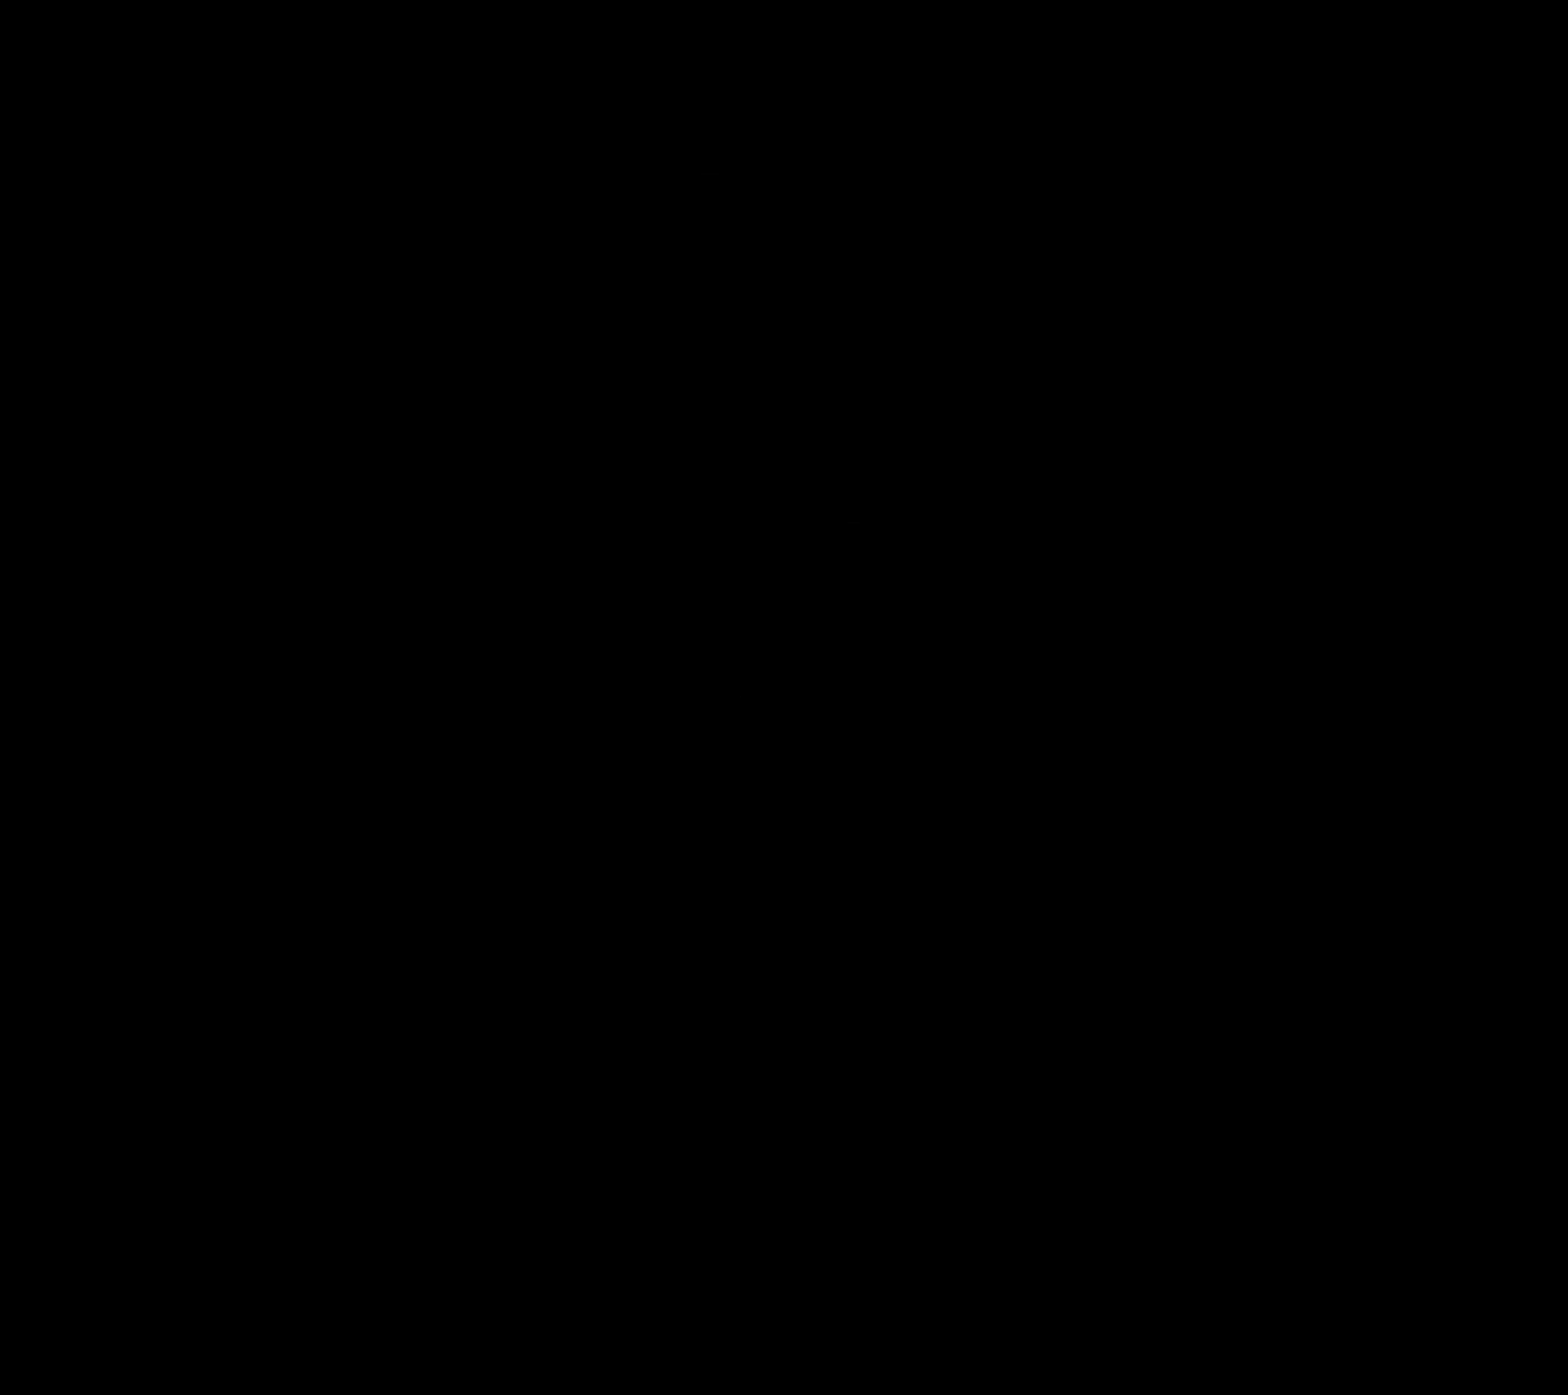
Gameplay with a controller (Nintendo layout); each line is a JSON object with the inputs held at the frame after it. "events" lists button and stick changes between this image and that frame as [ms after this image, input, new state], when the widget could be followed in between. Not read: L3 R3.
{"buttons": ["B", "DPAD_RIGHT"], "events": [[117, "DPAD_DOWN", "down"], [133, "DPAD_DOWN", "up"], [233, "B", "down"], [233, "DPAD_LEFT", "down"], [233, "DPAD_RIGHT", "down"], [250, "A", "down"], [250, "DPAD_LEFT", "up"], [267, "A", "up"], [267, "SELECT", "down"], [283, "SELECT", "up"], [400, "DPAD_LEFT", "down"], [417, "DPAD_LEFT", "up"], [433, "DPAD_LEFT", "down"], [467, "DPAD_LEFT", "up"], [483, "DPAD_LEFT", "down"], [500, "DPAD_LEFT", "up"]]}
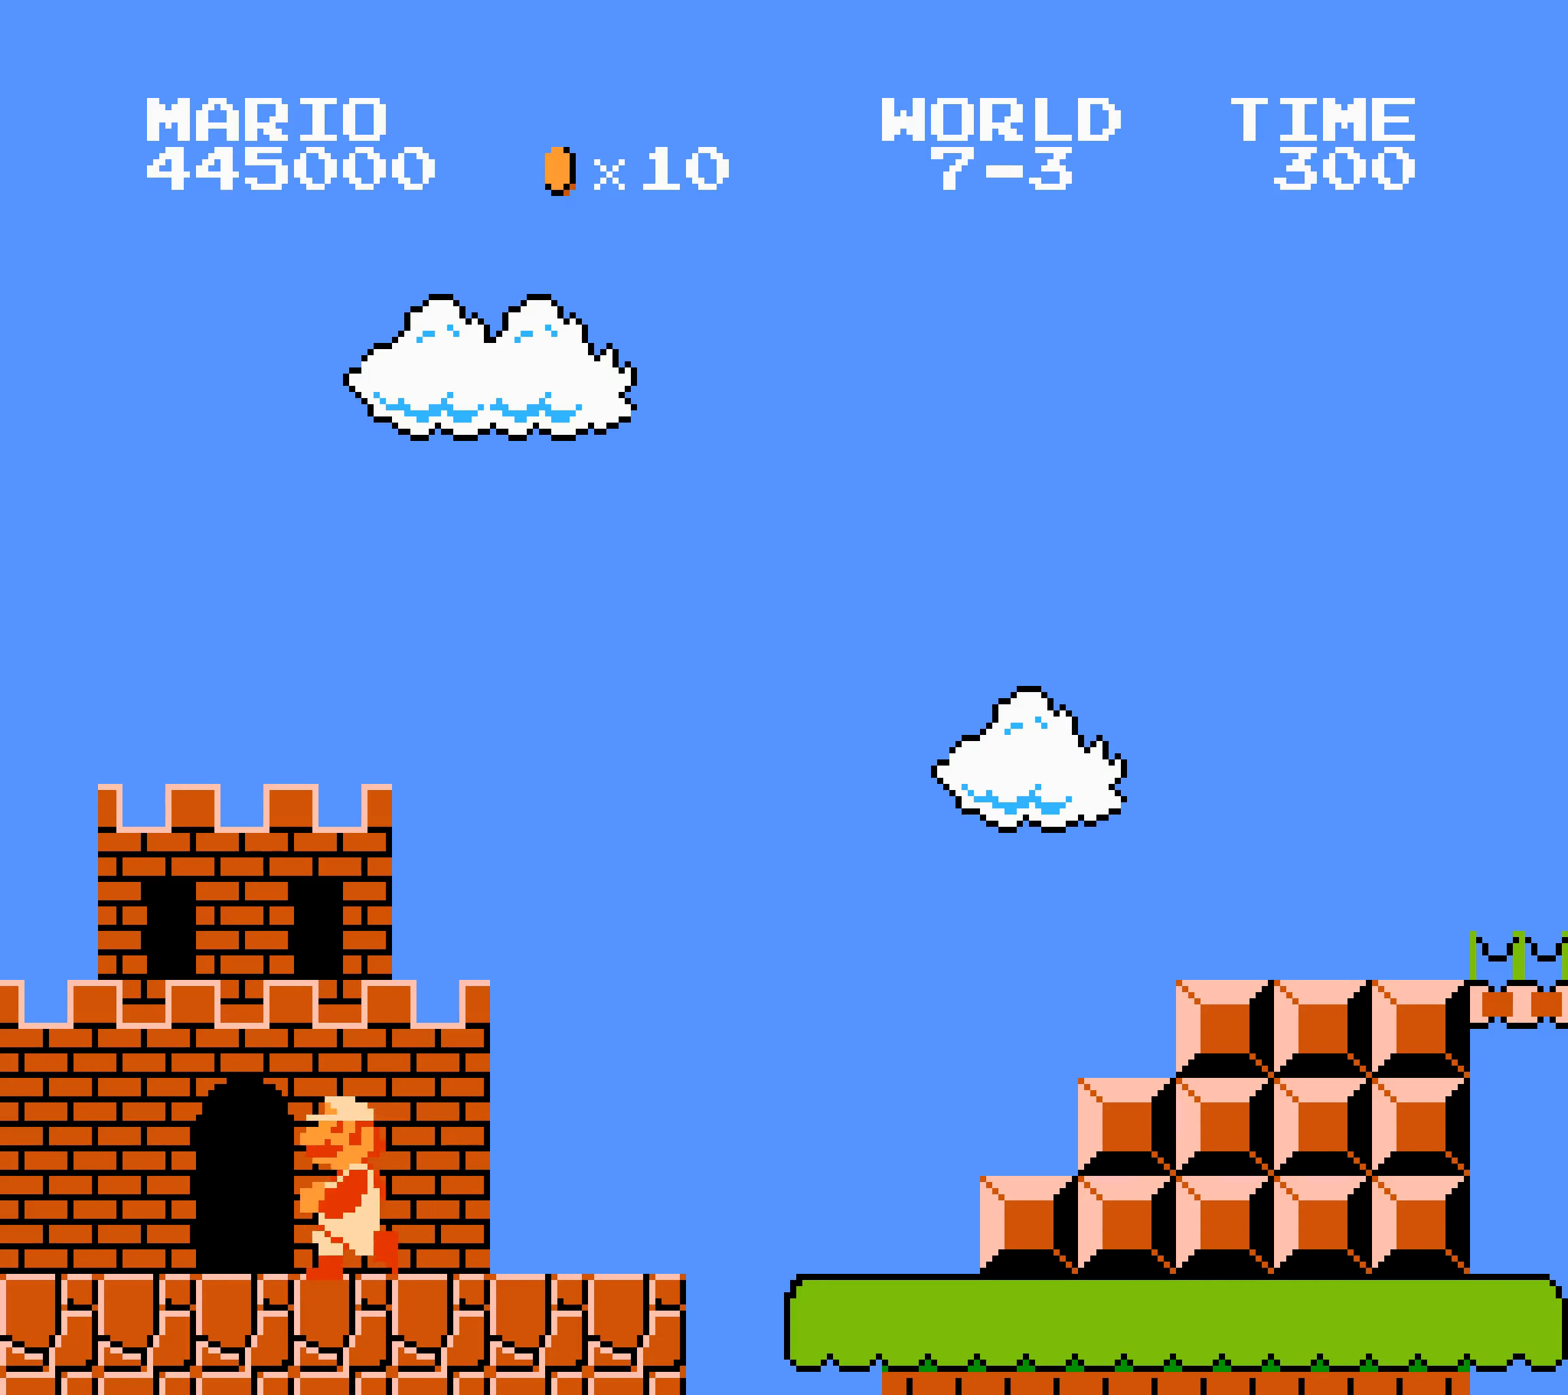
{"buttons": ["B", "DPAD_RIGHT"], "events": [[17, "DPAD_LEFT", "down"], [50, "DPAD_LEFT", "up"], [67, "DPAD_LEFT", "down"], [83, "DPAD_LEFT", "up"], [100, "DPAD_LEFT", "down"], [100, "DPAD_RIGHT", "up"], [117, "A", "down"], [117, "DPAD_LEFT", "up"], [117, "DPAD_RIGHT", "down"], [167, "A", "up"]]}
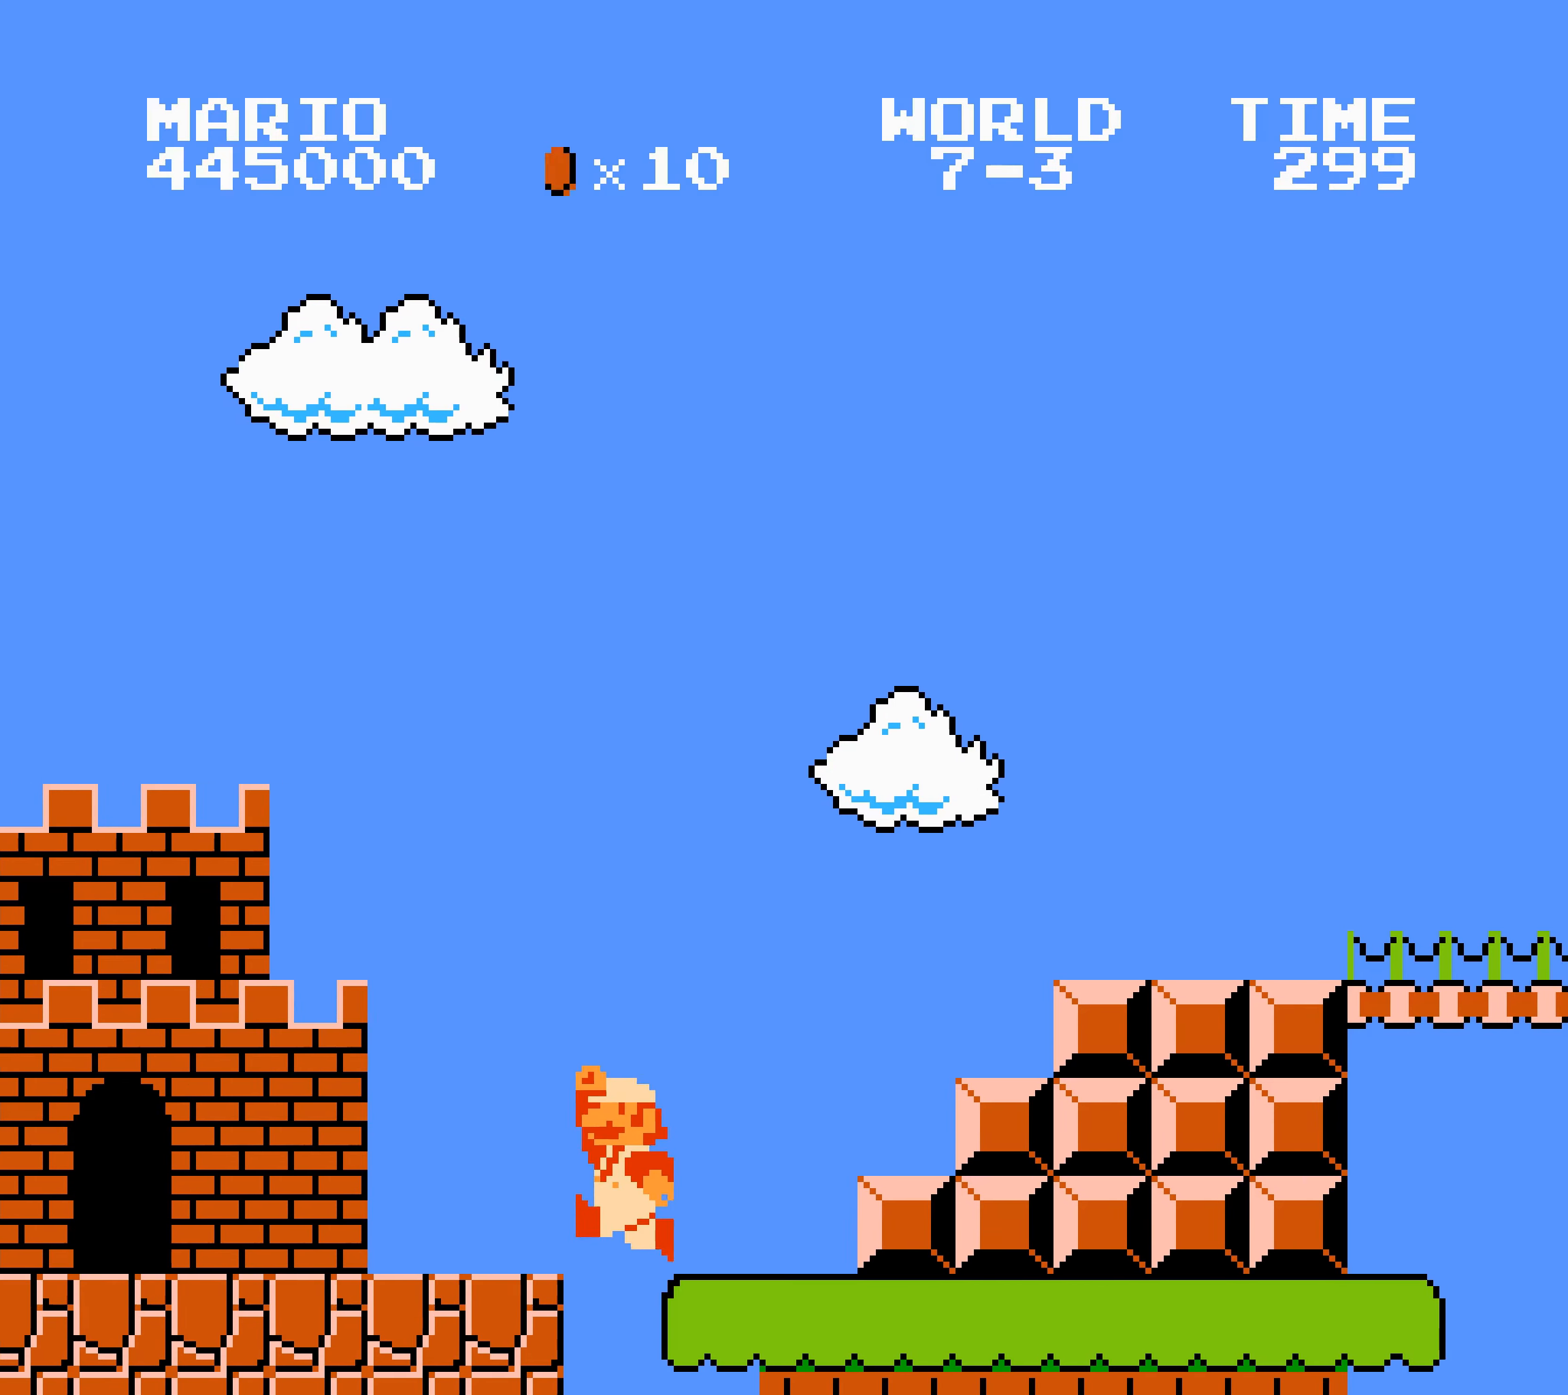
{"buttons": ["B", "DPAD_RIGHT"], "events": [[83, "A", "down"], [83, "DPAD_DOWN", "down"], [100, "DPAD_DOWN", "up"], [150, "A", "up"], [383, "A", "down"], [383, "B", "up"], [400, "A", "up"], [400, "B", "down"], [417, "B", "up"], [433, "B", "down"]]}
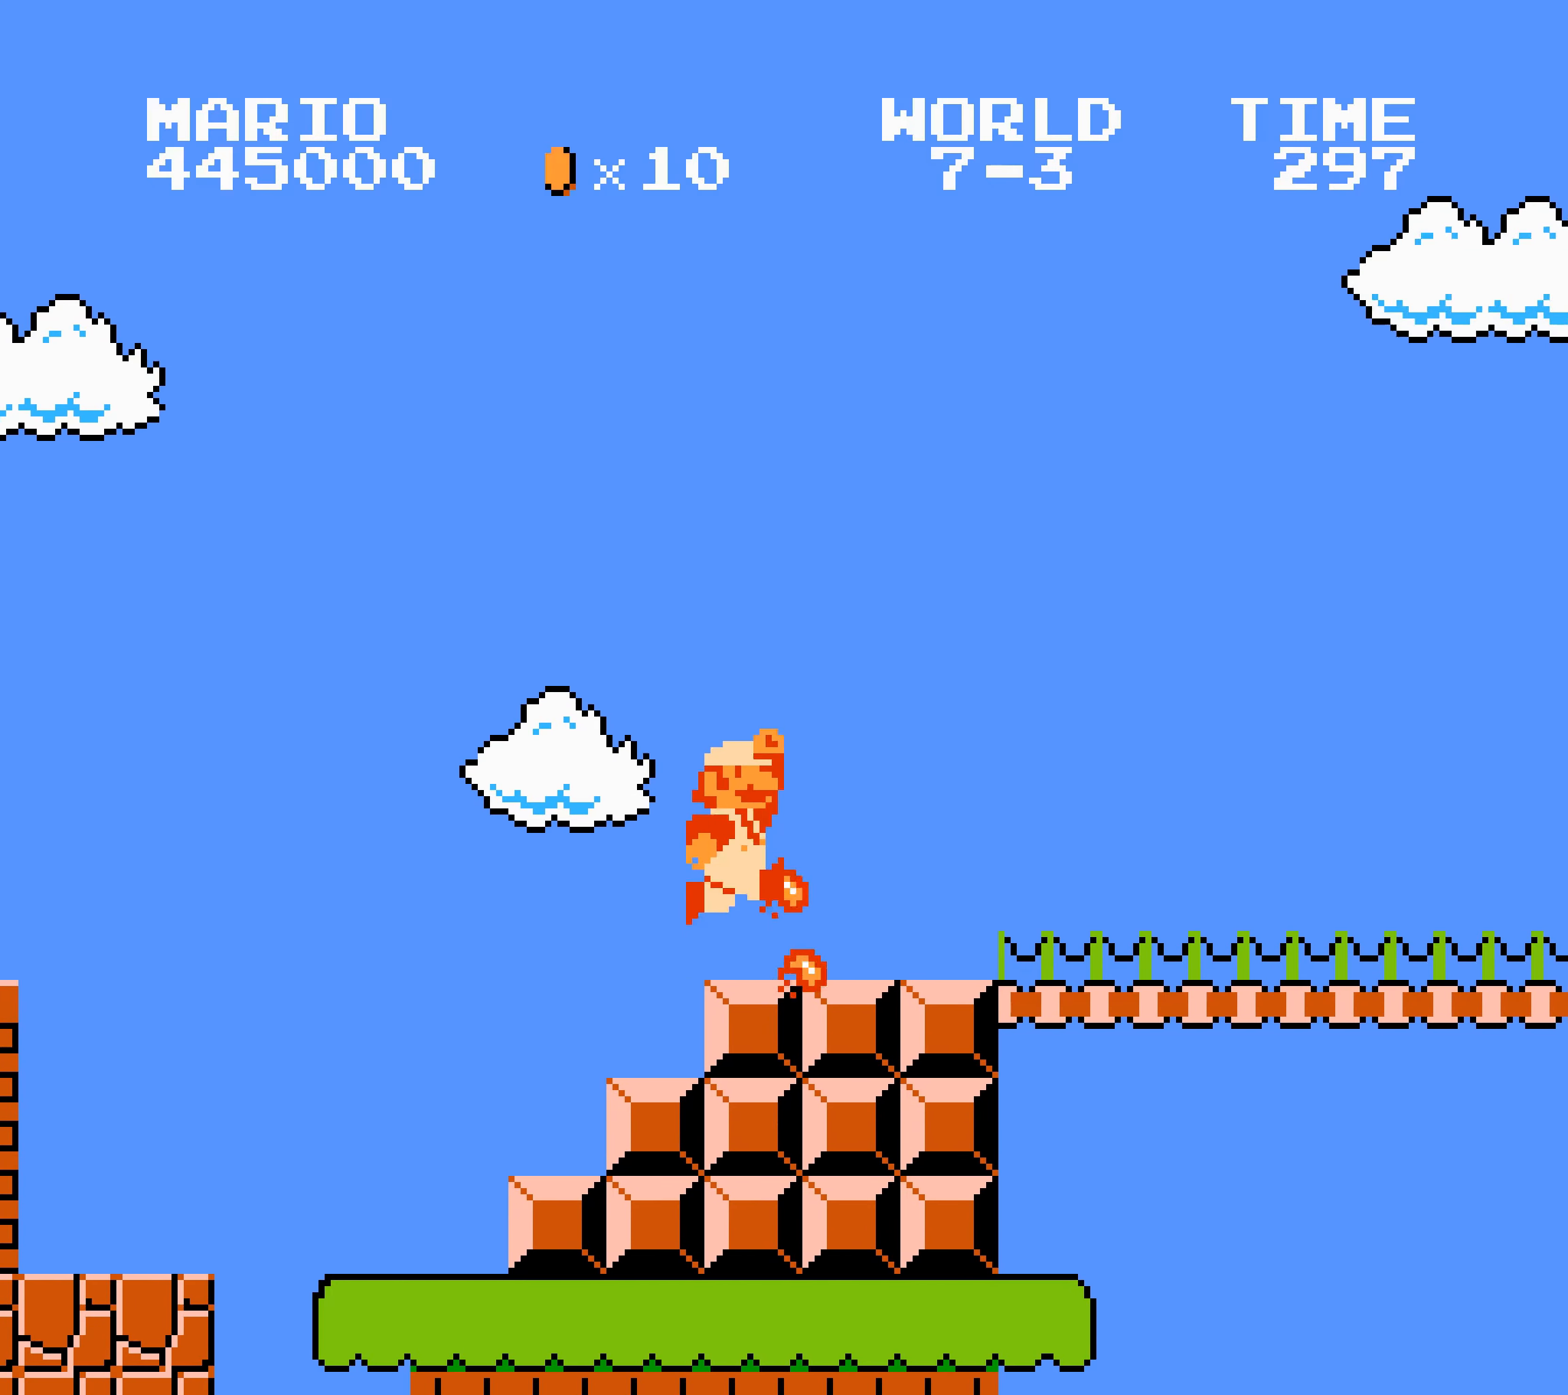
{"buttons": ["A", "B", "DPAD_RIGHT"], "events": [[183, "A", "down"]]}
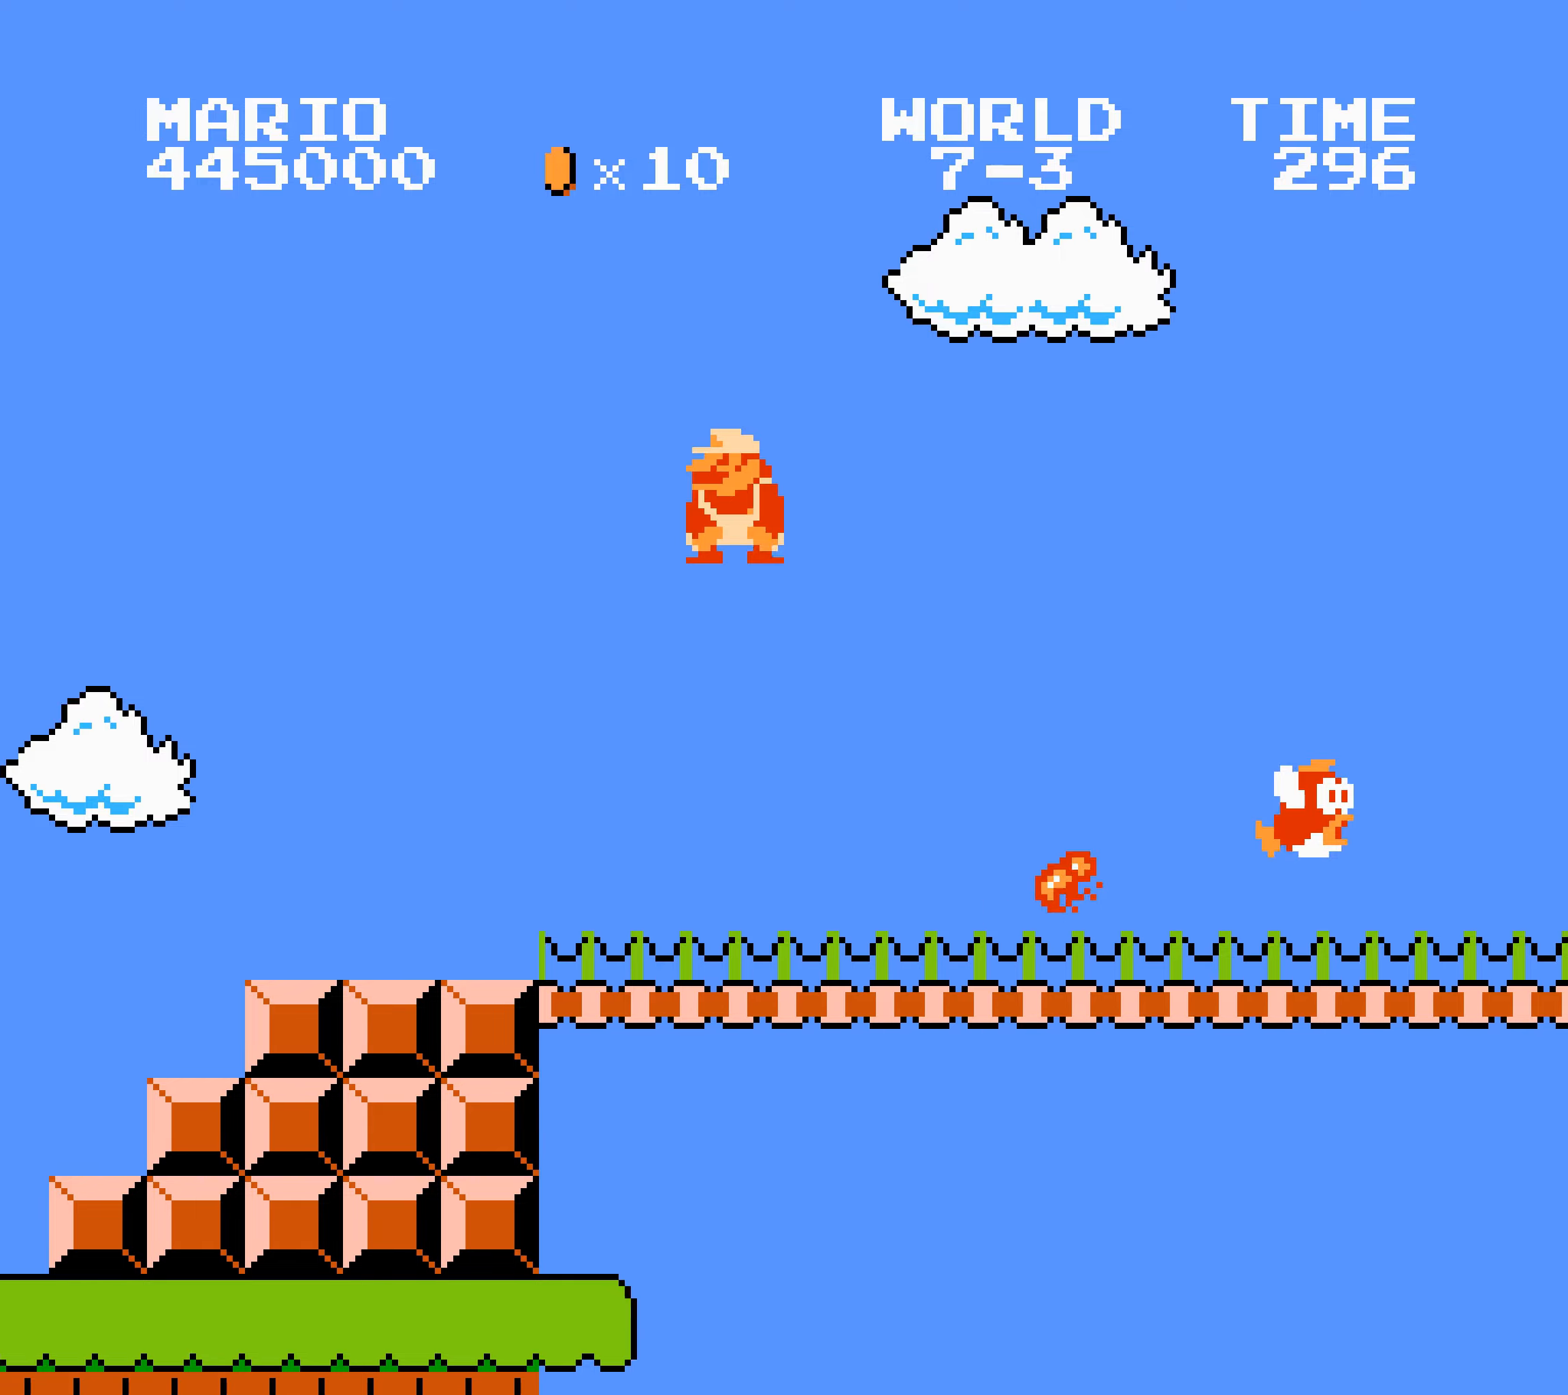
{"buttons": ["A", "B", "DPAD_RIGHT"], "events": []}
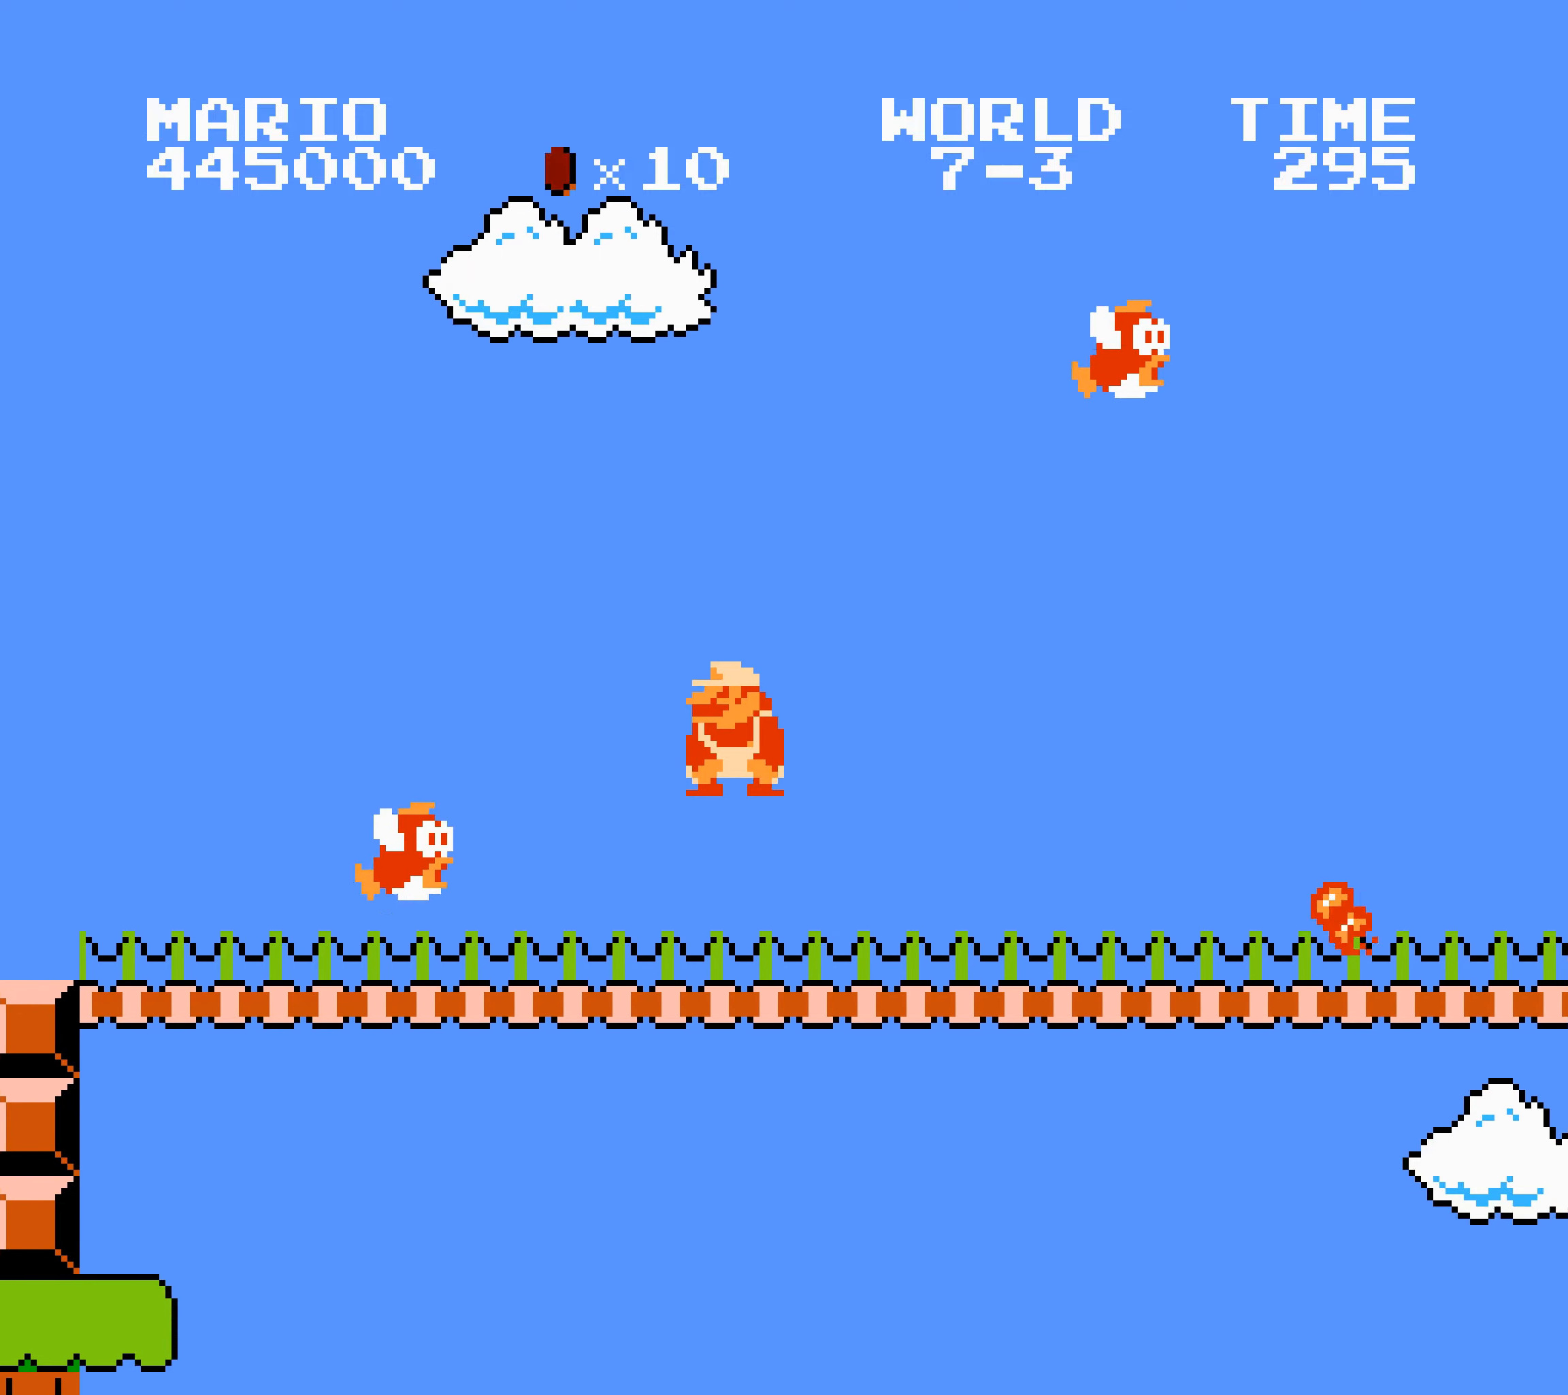
{"buttons": ["A", "B", "DPAD_RIGHT"], "events": []}
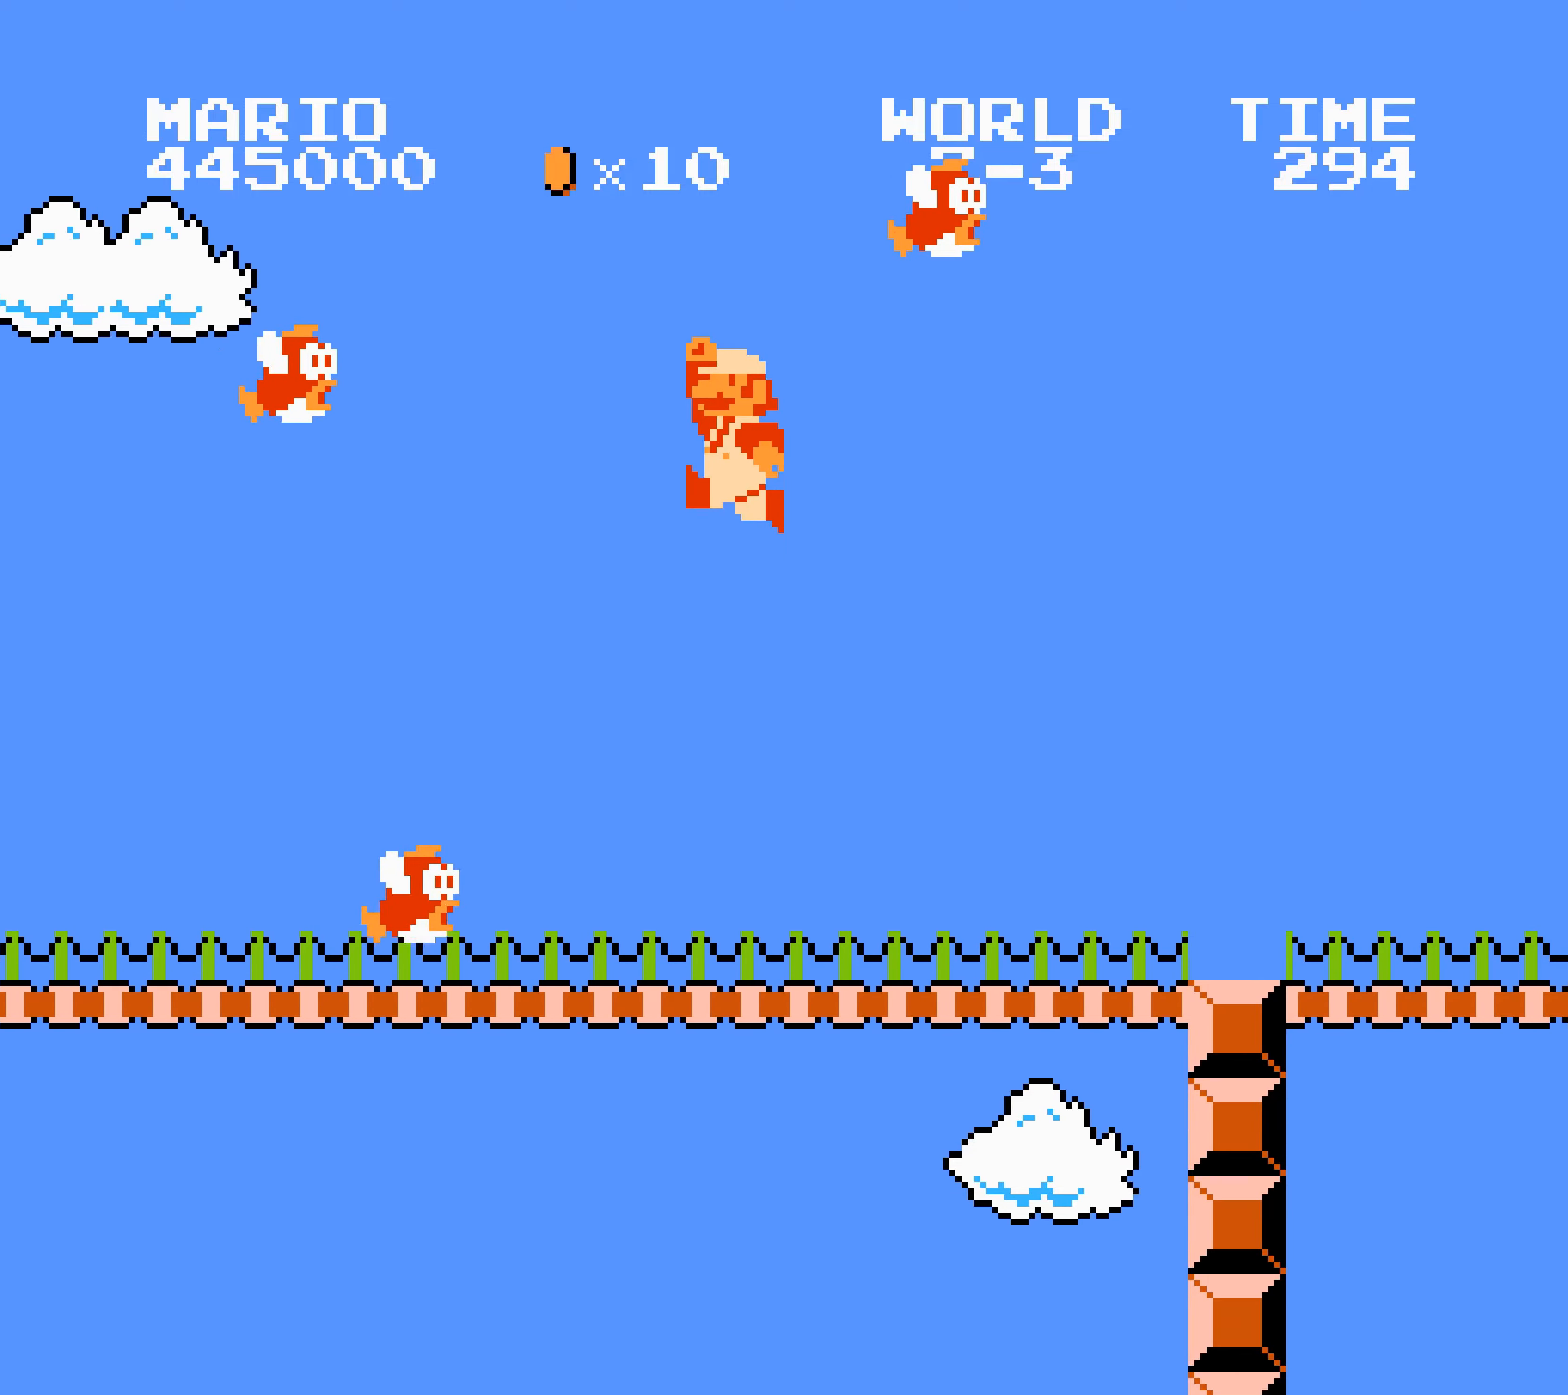
{"buttons": ["A", "B", "DPAD_RIGHT"], "events": [[434, "DPAD_DOWN", "down"], [450, "DPAD_DOWN", "up"]]}
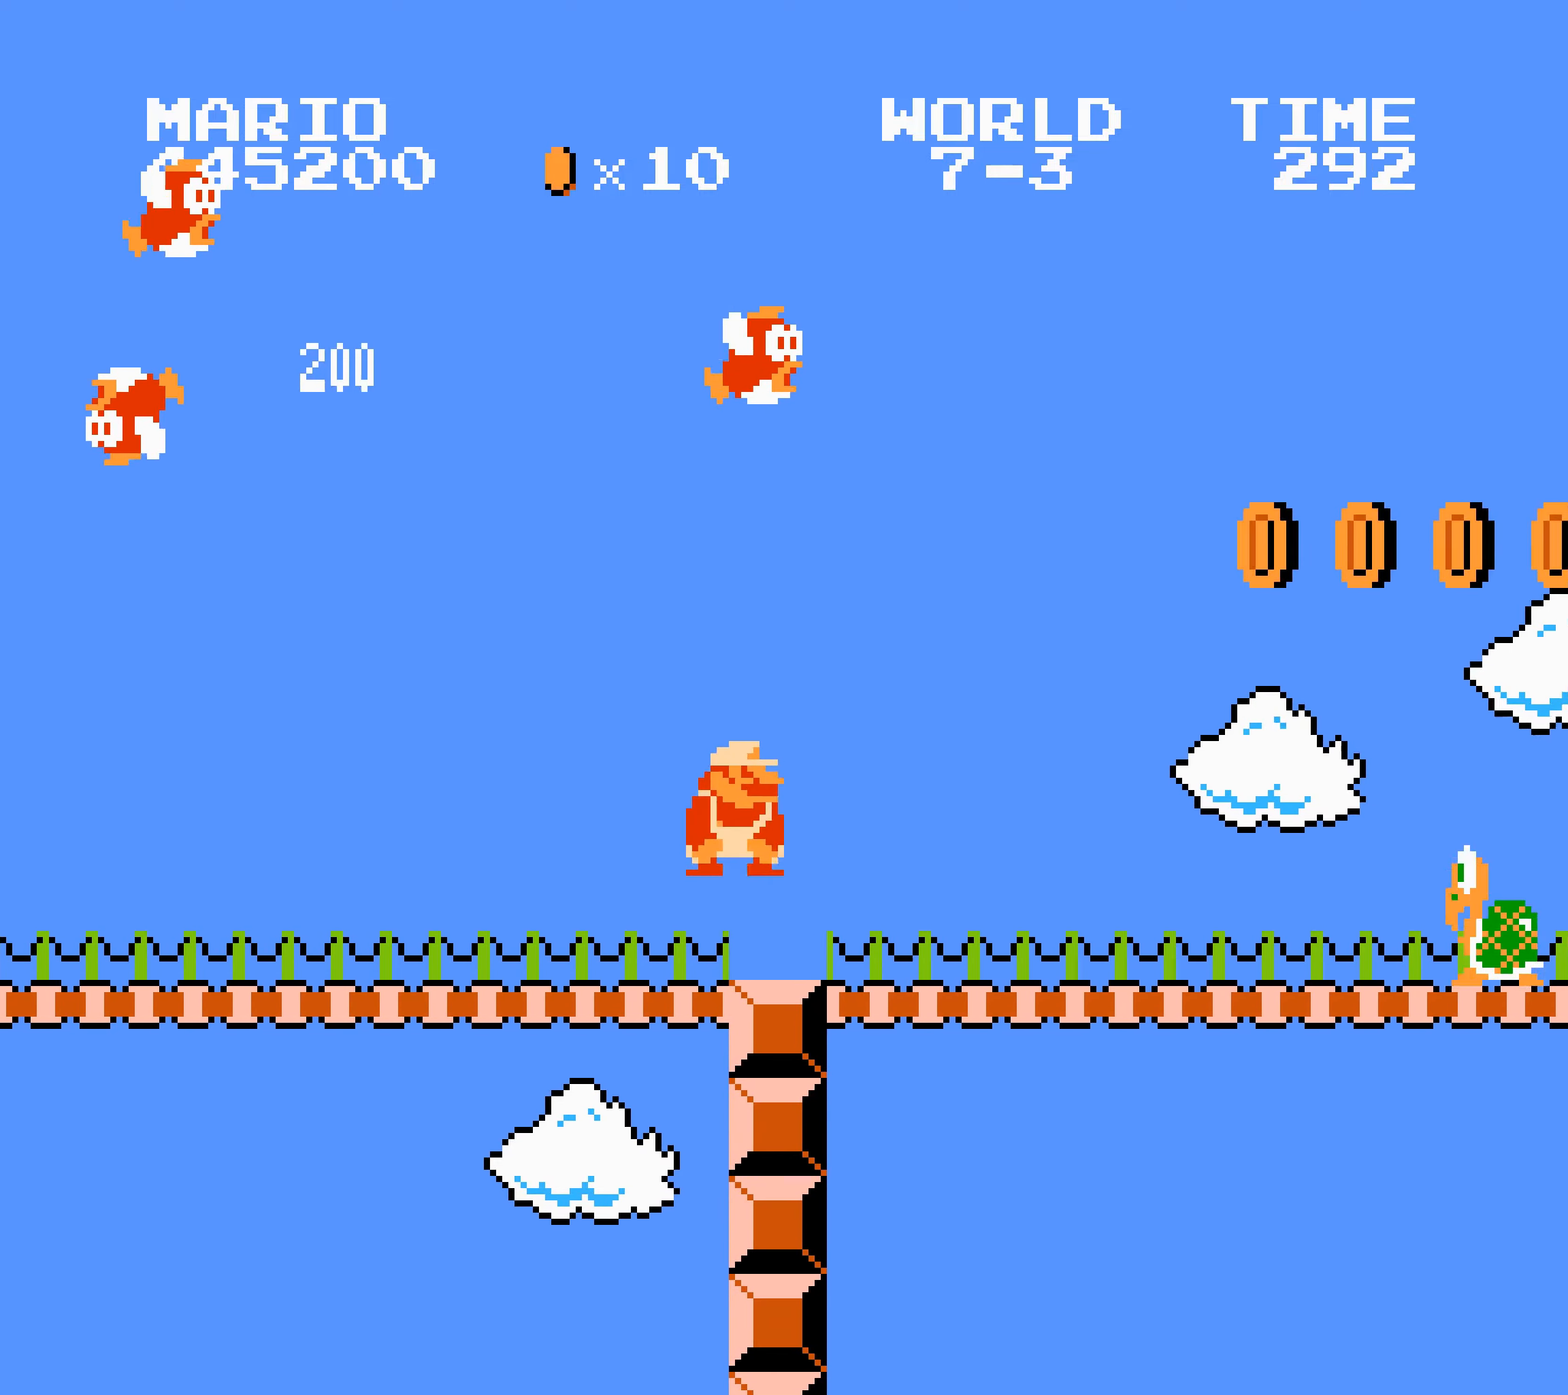
{"buttons": ["B", "DPAD_RIGHT"], "events": [[467, "A", "up"]]}
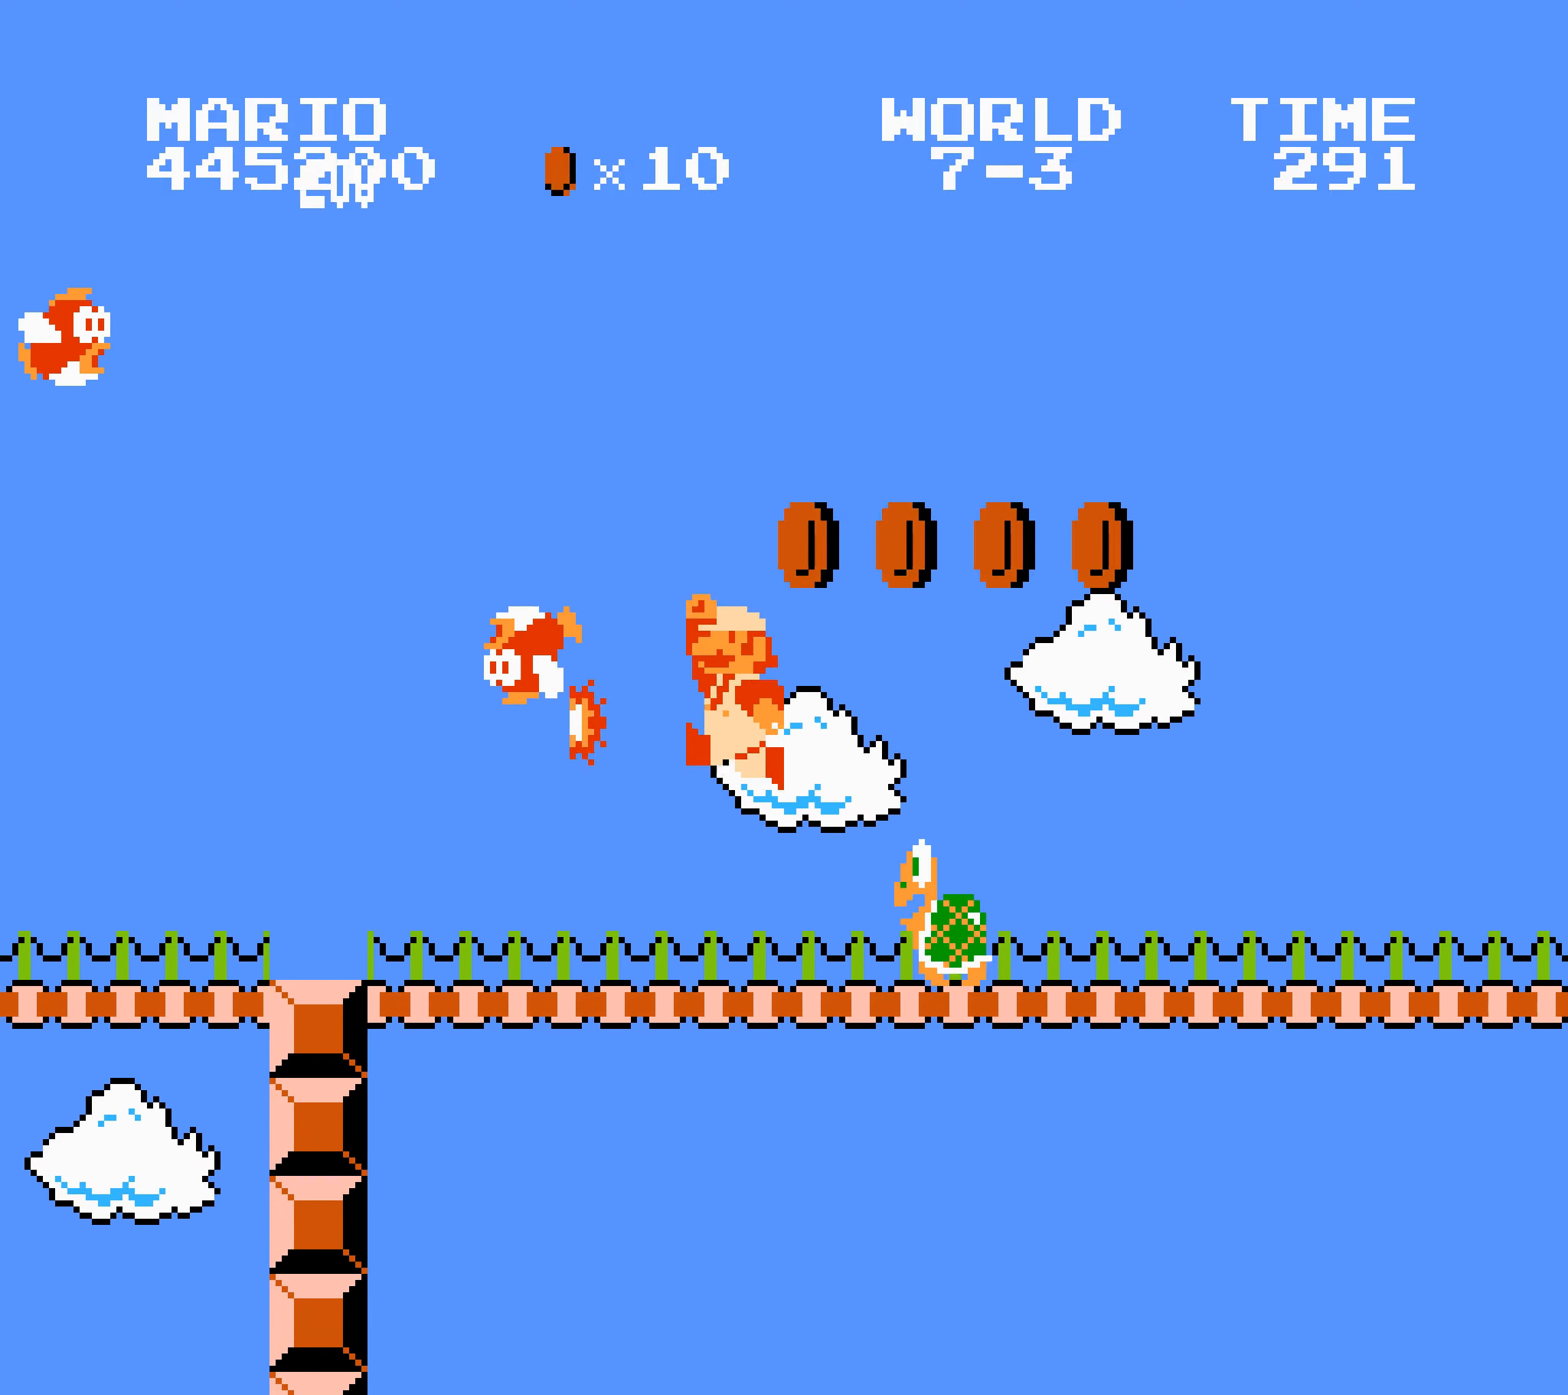
{"buttons": ["A", "B", "DPAD_RIGHT"]}
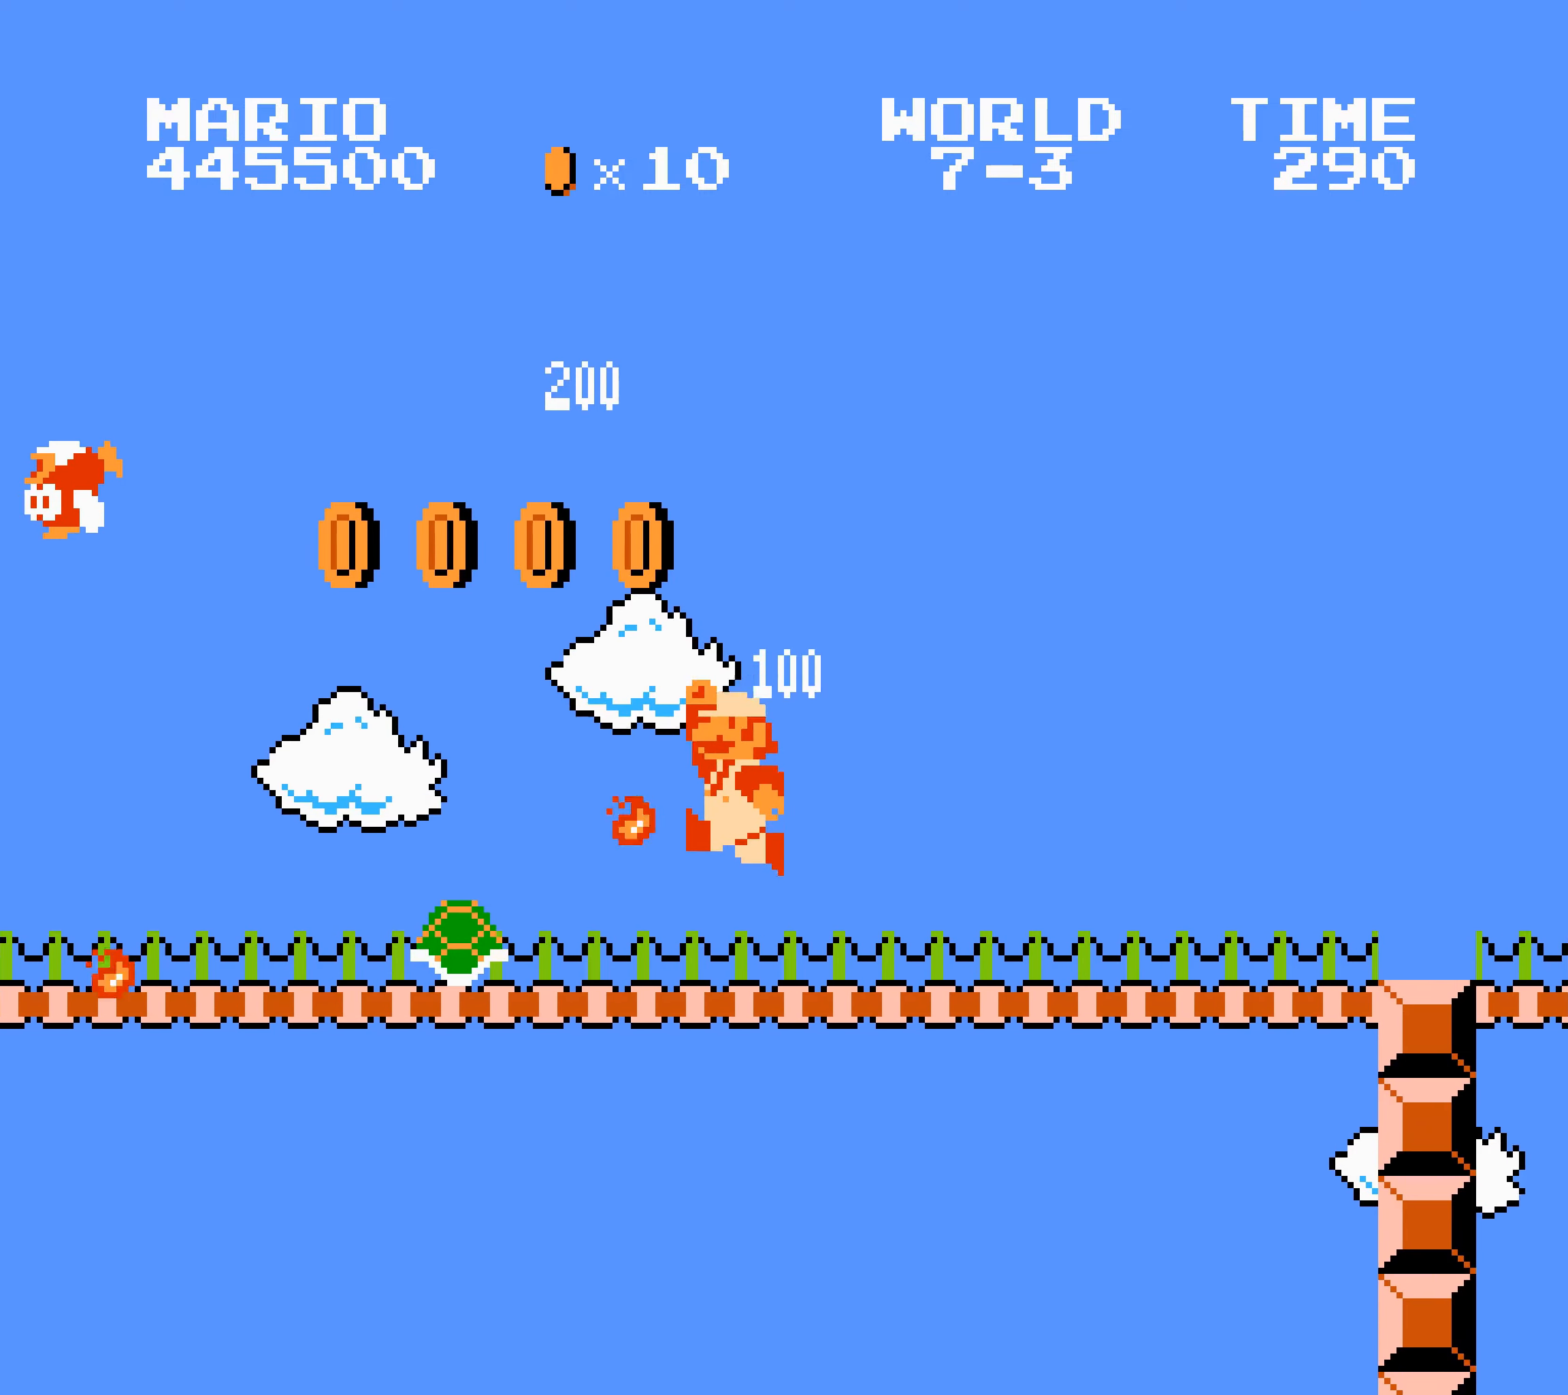
{"buttons": ["A", "B", "DPAD_RIGHT"], "events": []}
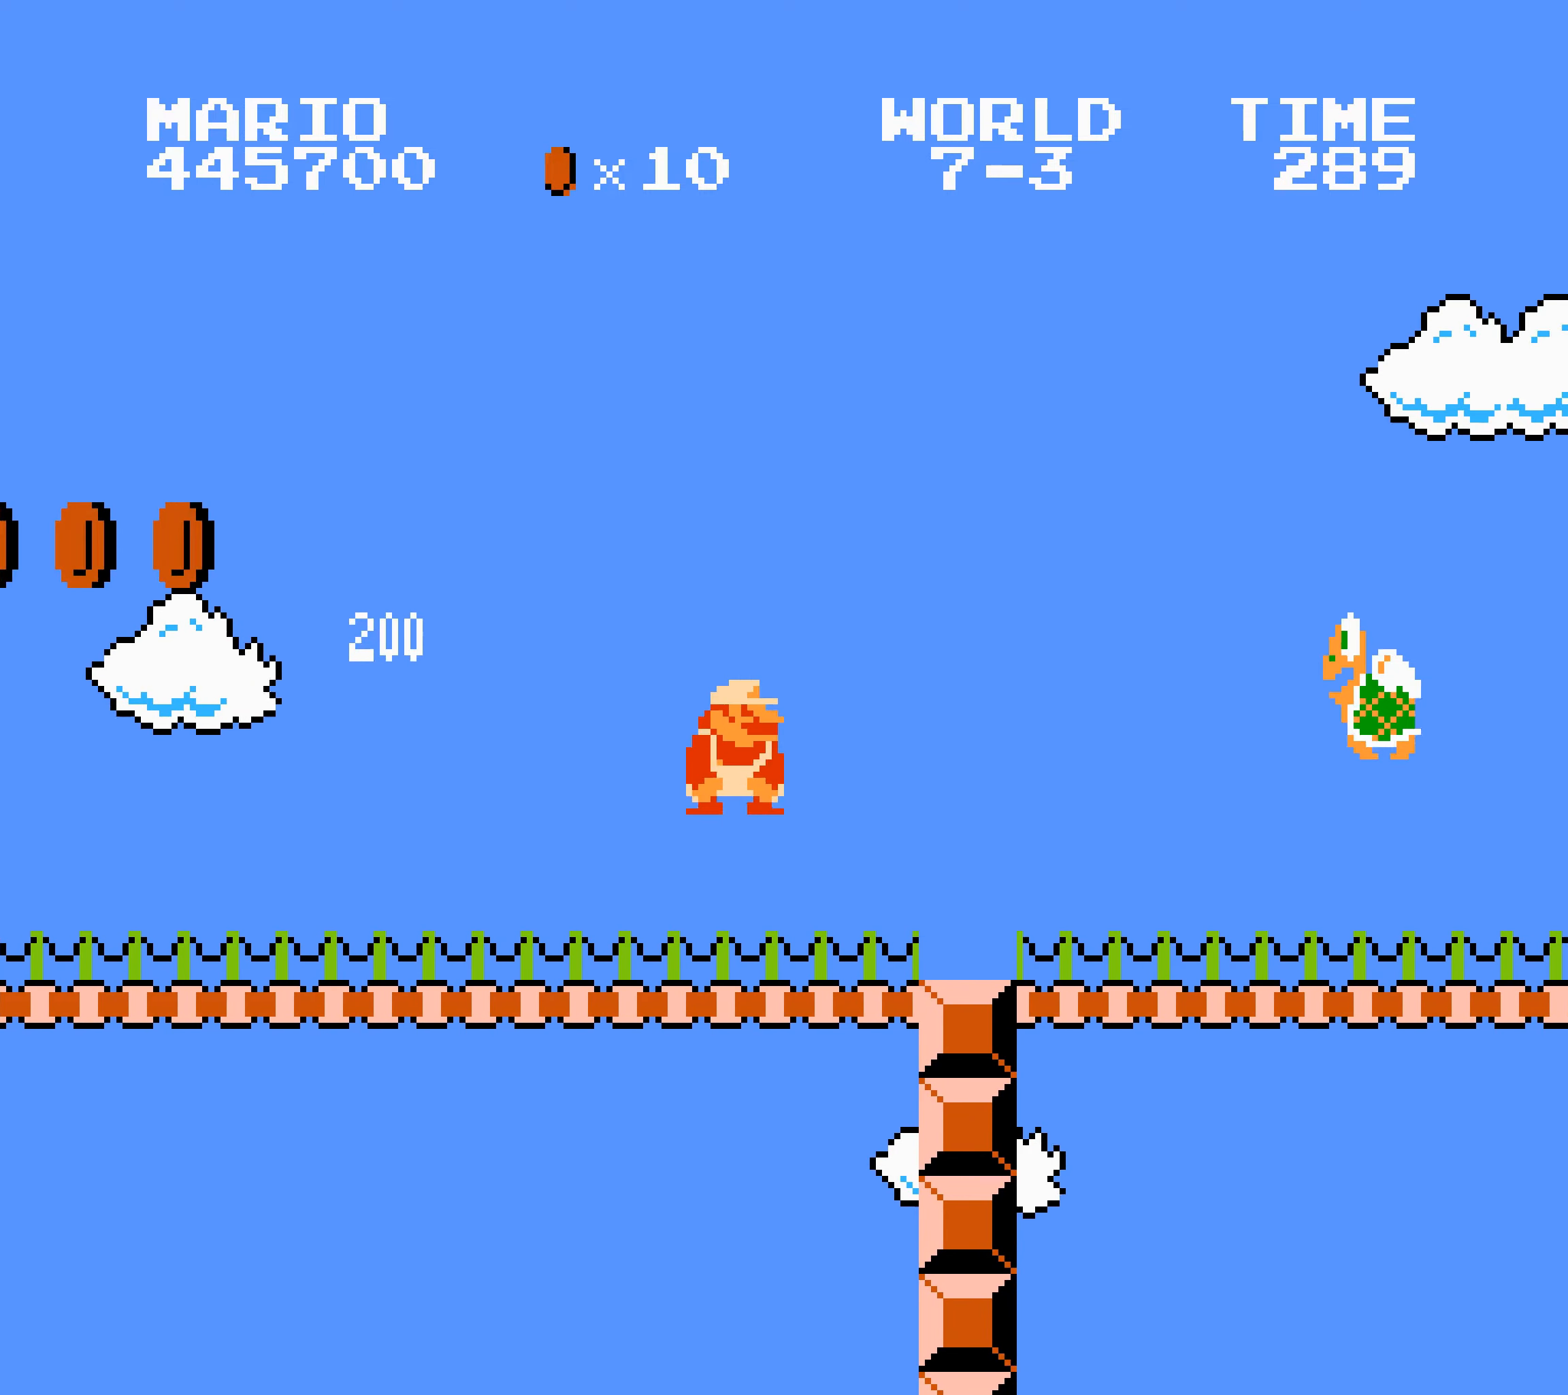
{"buttons": ["A", "B", "DPAD_RIGHT"], "events": []}
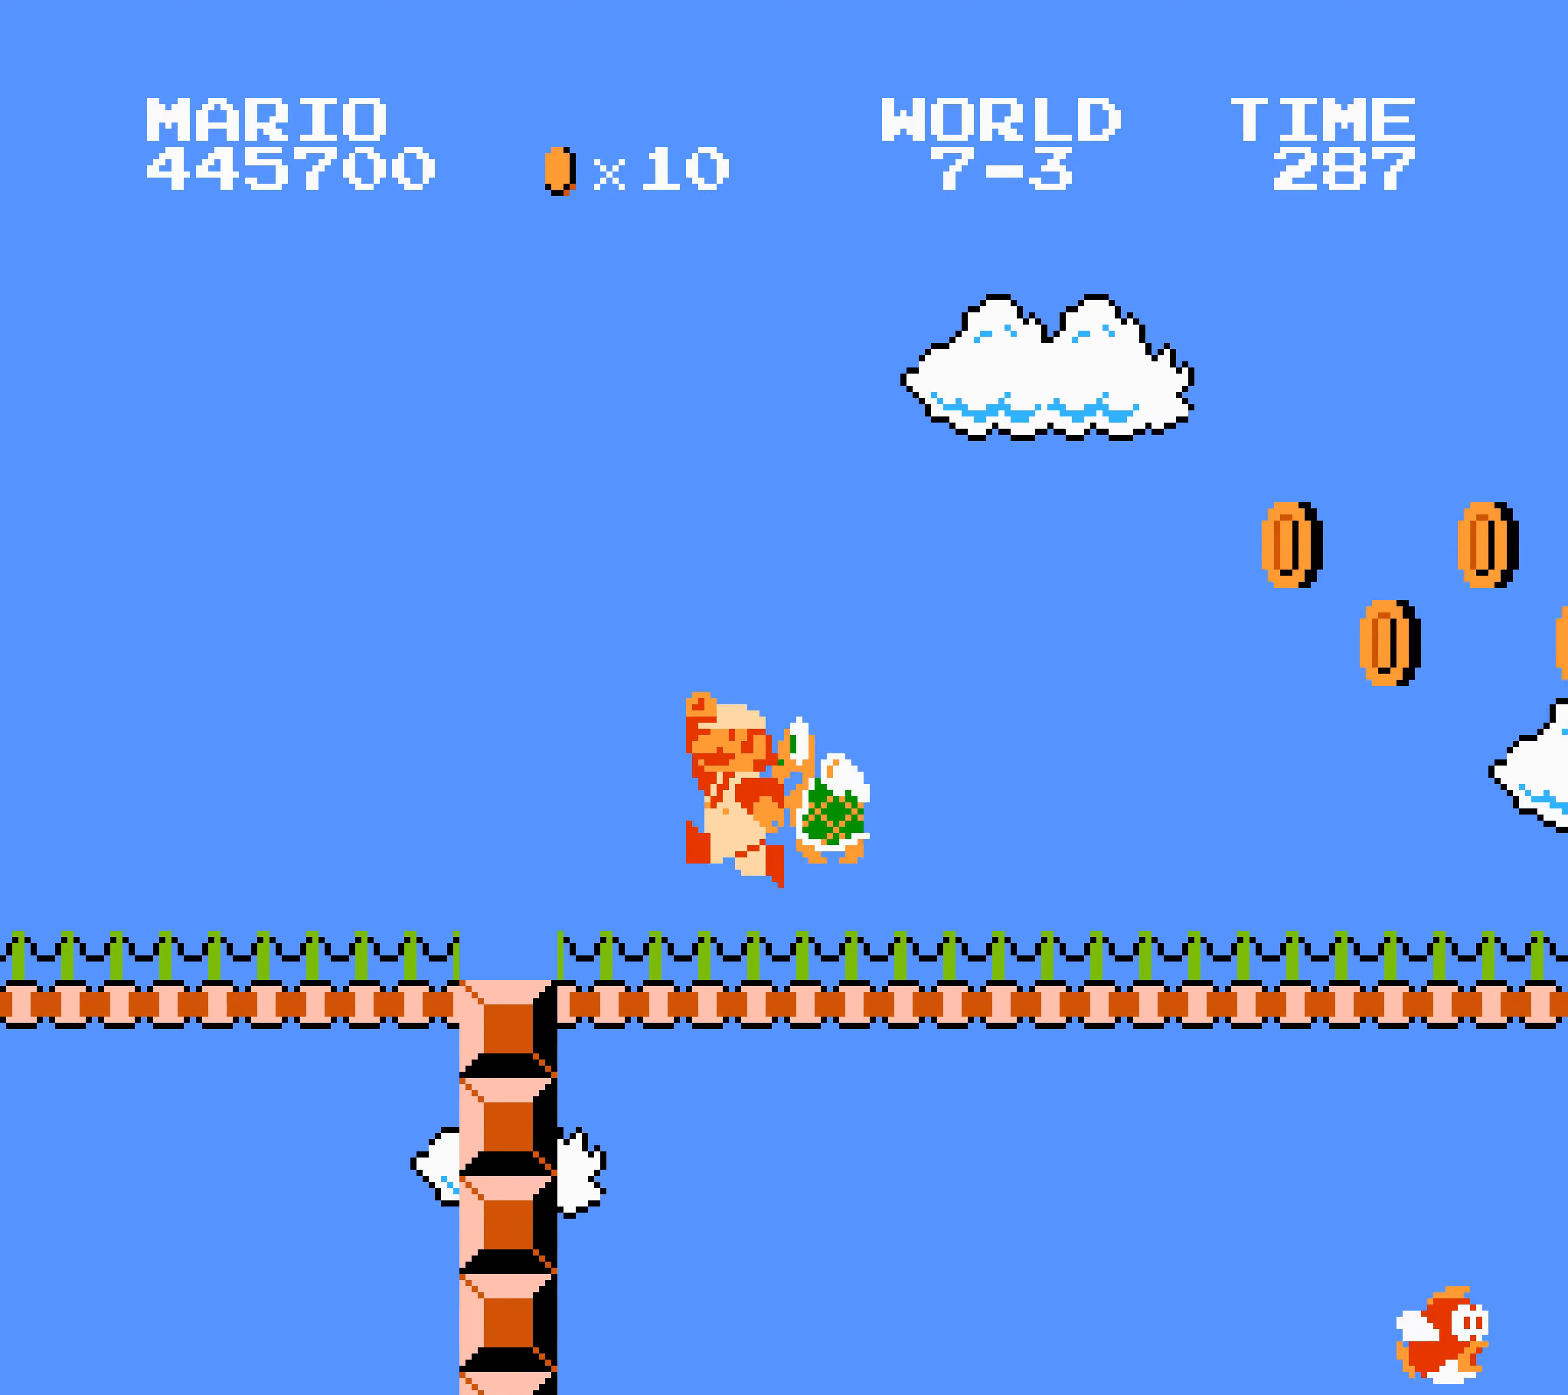
{"buttons": ["A", "B", "DPAD_RIGHT"], "events": [[167, "A", "up"], [267, "B", "up"], [284, "B", "down"], [300, "A", "down"]]}
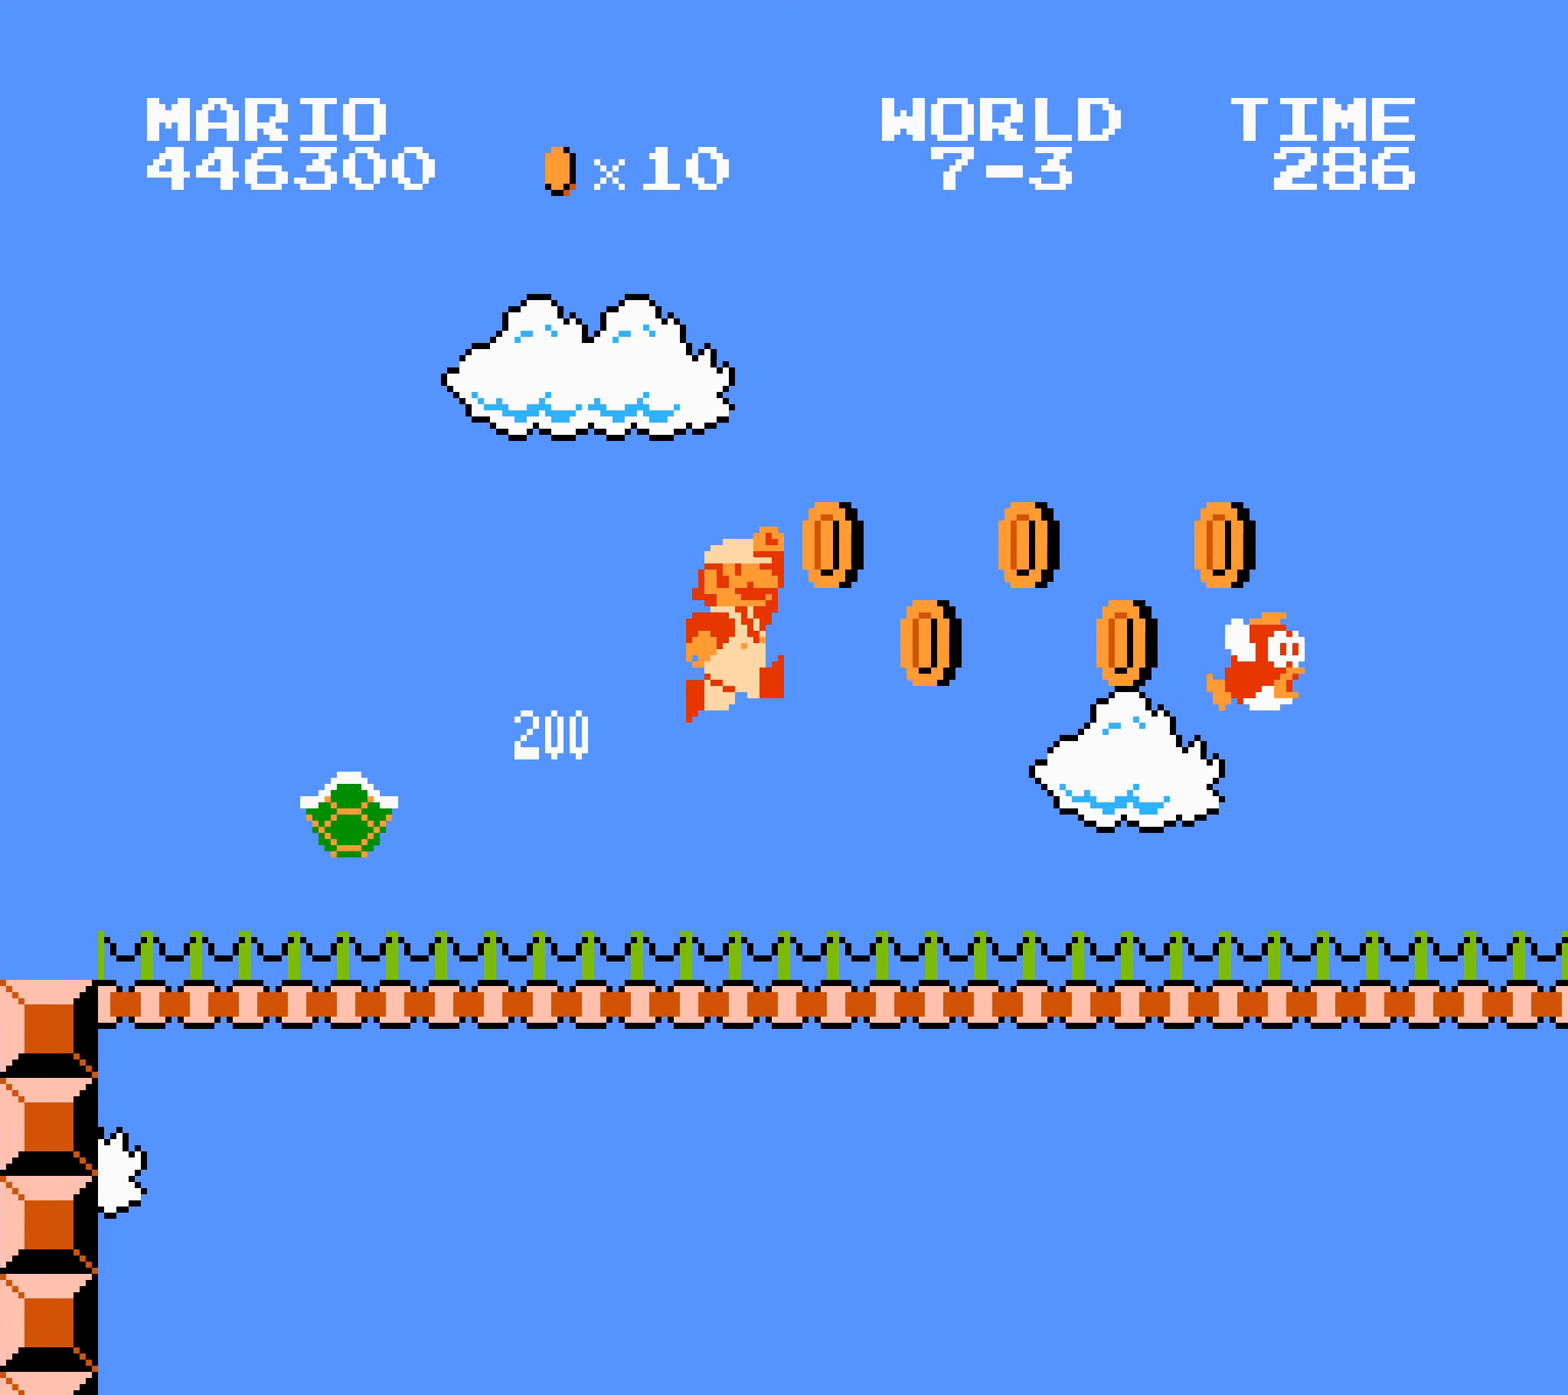
{"buttons": ["A", "B", "DPAD_RIGHT"], "events": []}
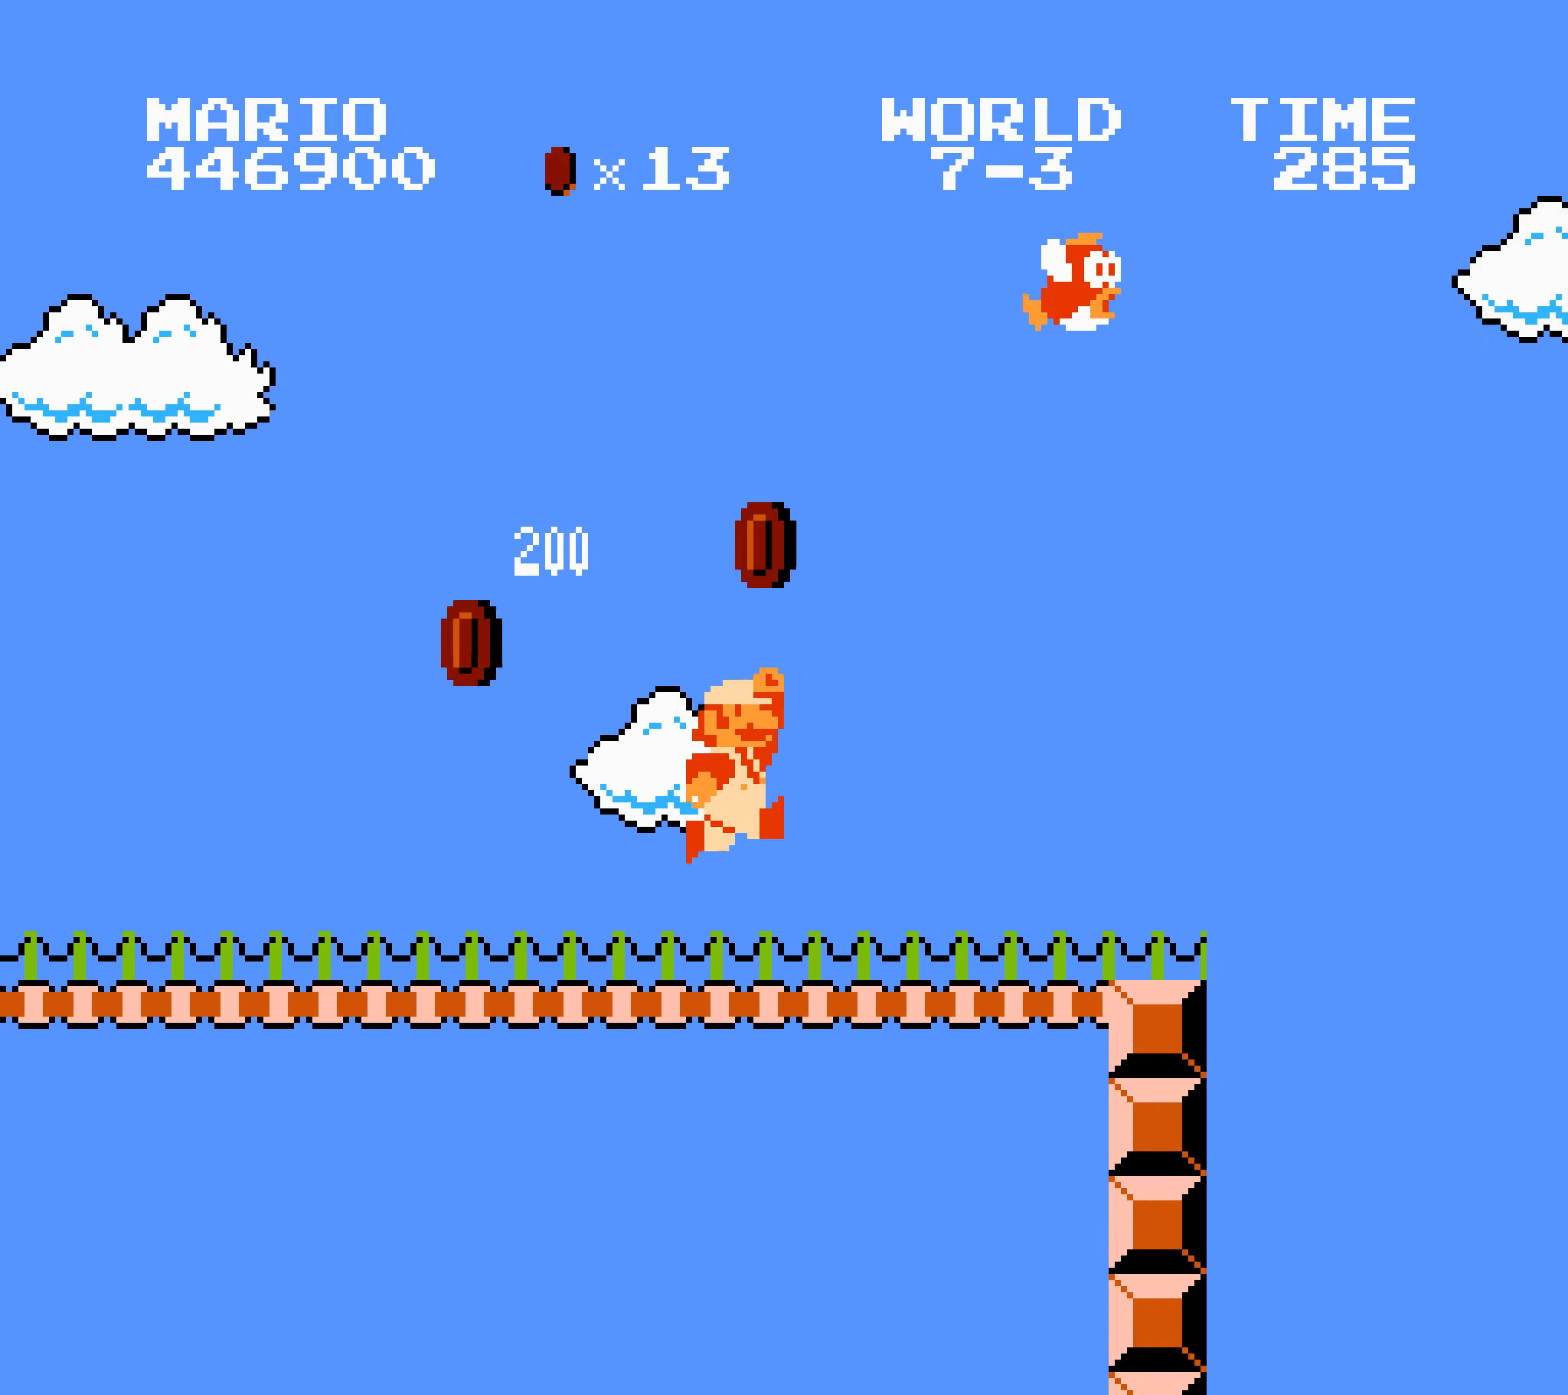
{"buttons": ["A", "B", "DPAD_RIGHT"], "events": []}
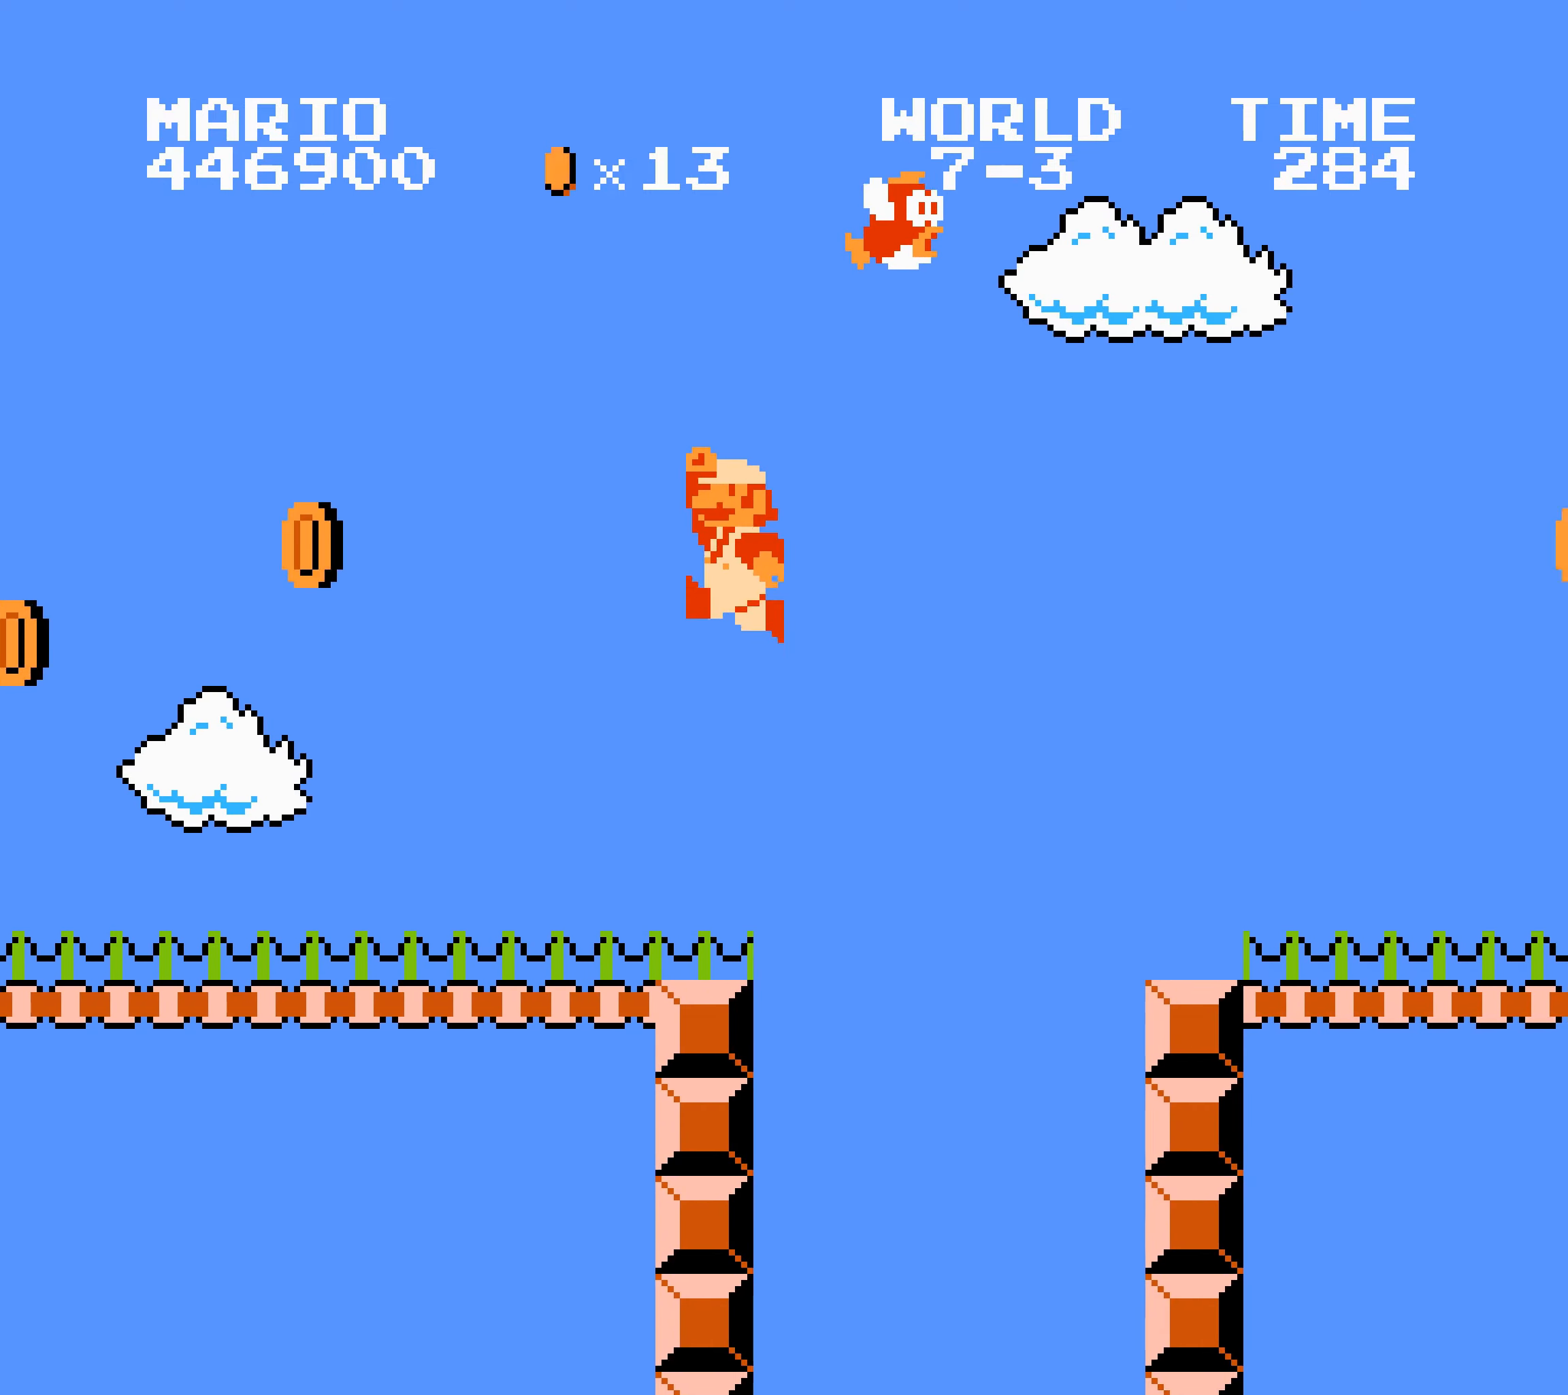
{"buttons": ["B", "DPAD_RIGHT"], "events": [[383, "A", "up"]]}
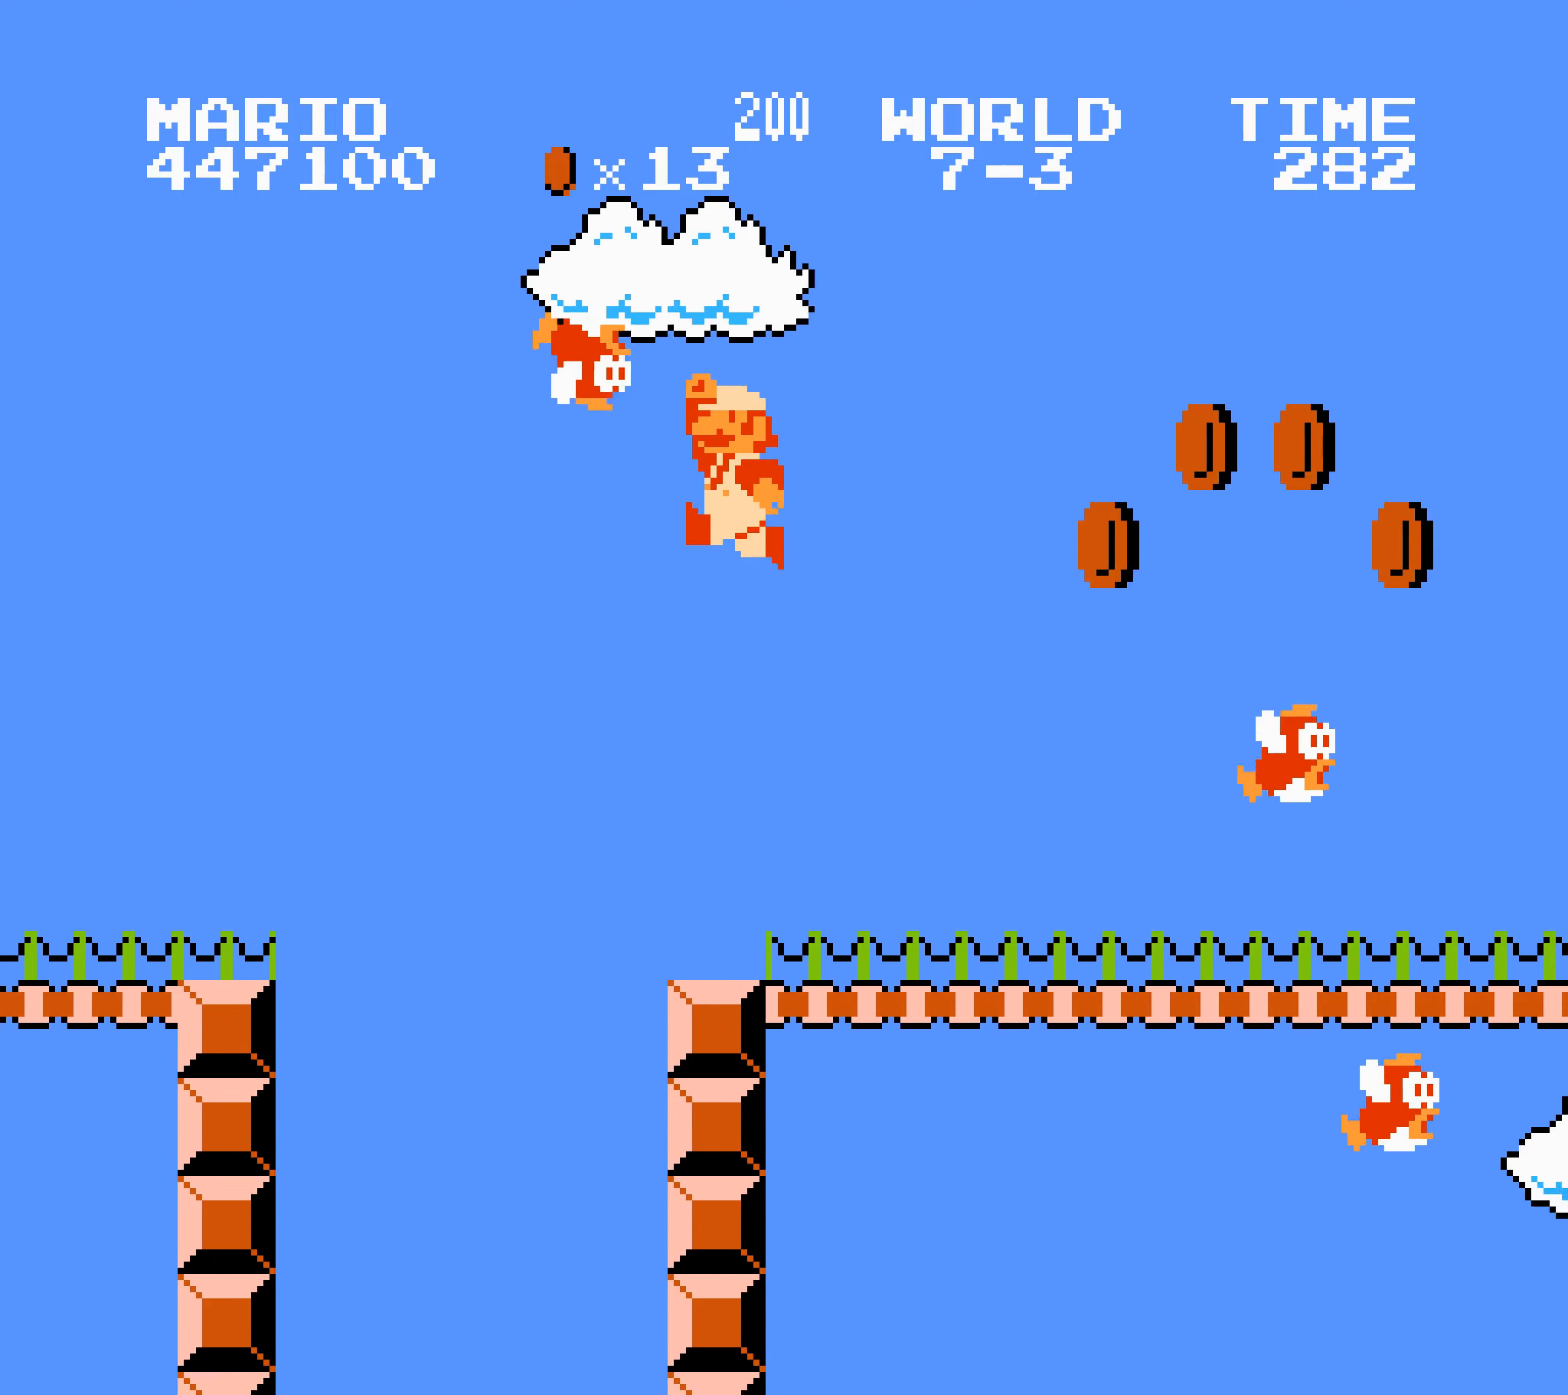
{"buttons": ["B", "DPAD_RIGHT"], "events": [[66, "A", "down"], [500, "A", "up"]]}
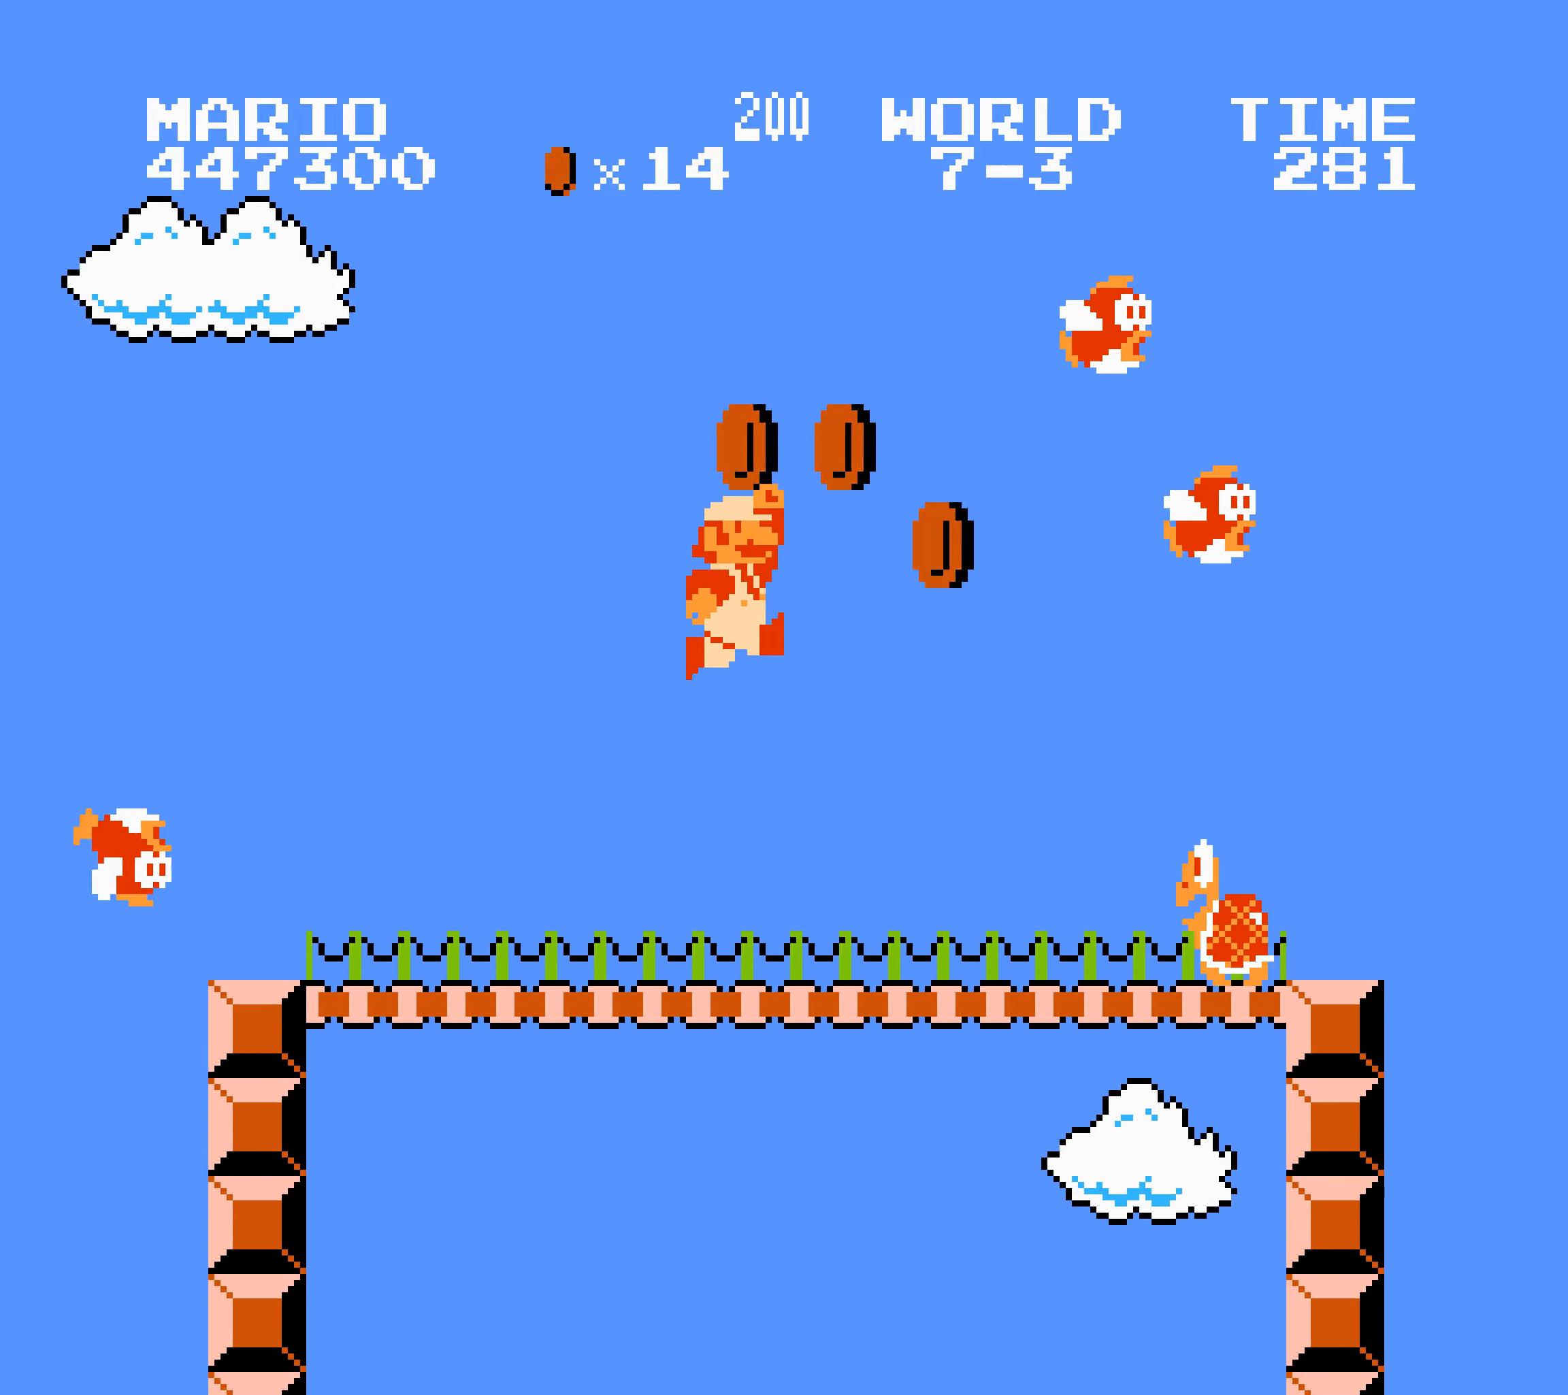
{"buttons": ["A", "B", "DPAD_RIGHT"], "events": [[500, "A", "down"]]}
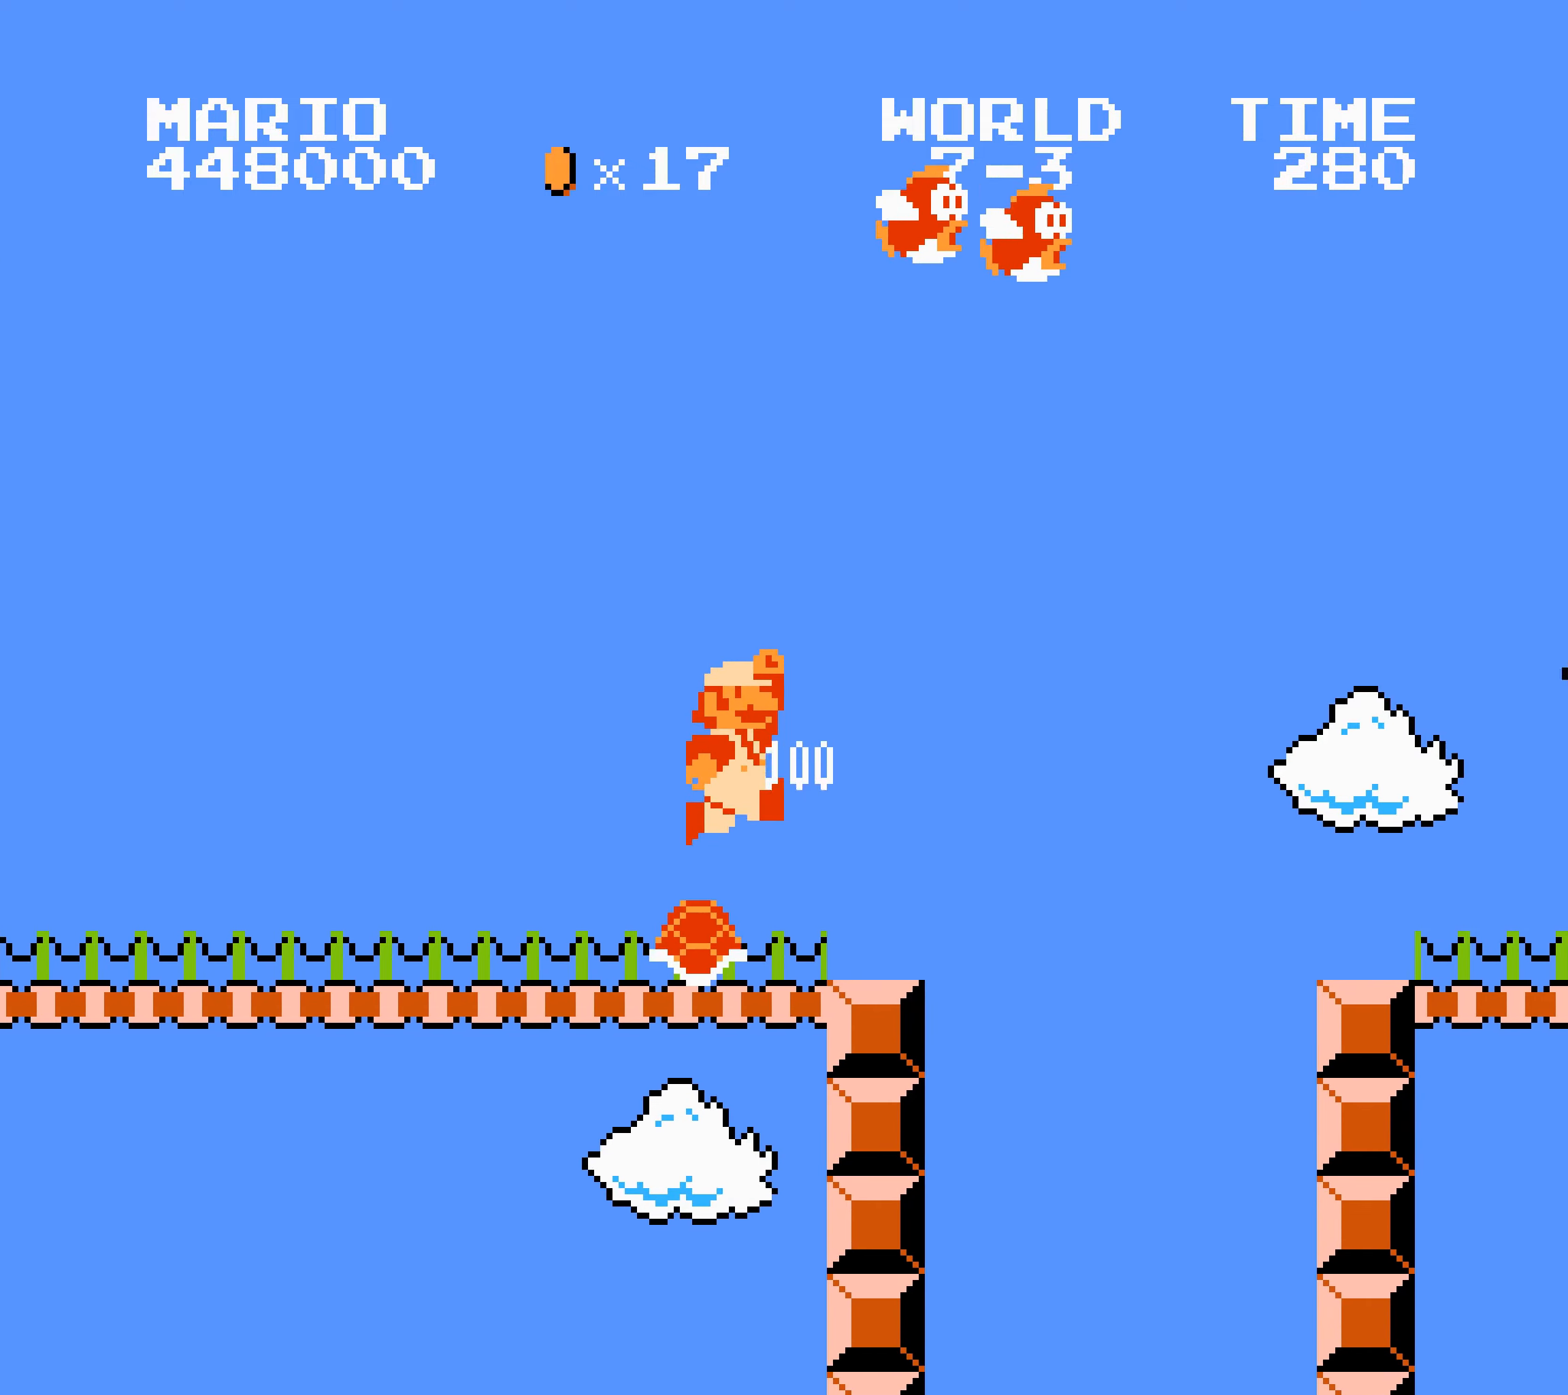
{"buttons": ["A", "B", "DPAD_RIGHT"], "events": []}
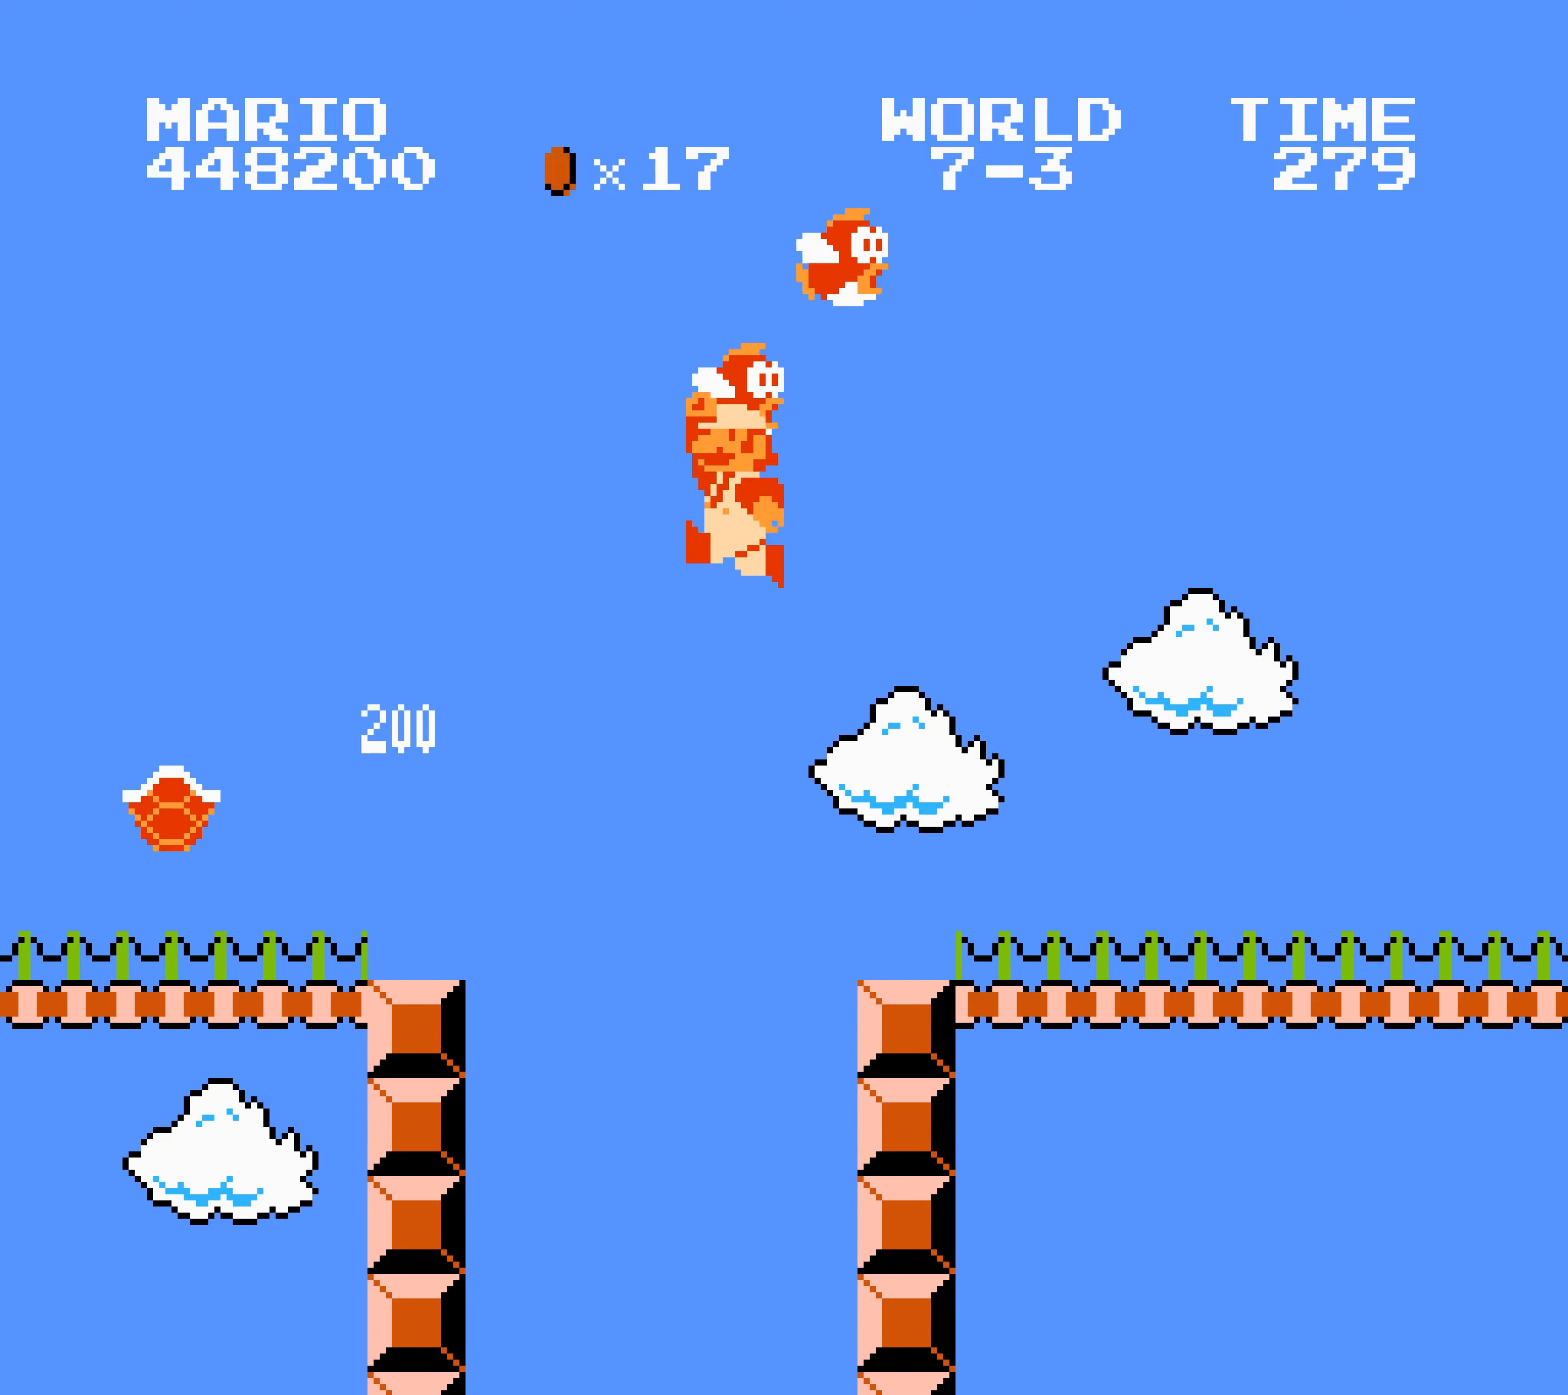
{"buttons": ["A", "B", "DPAD_RIGHT"]}
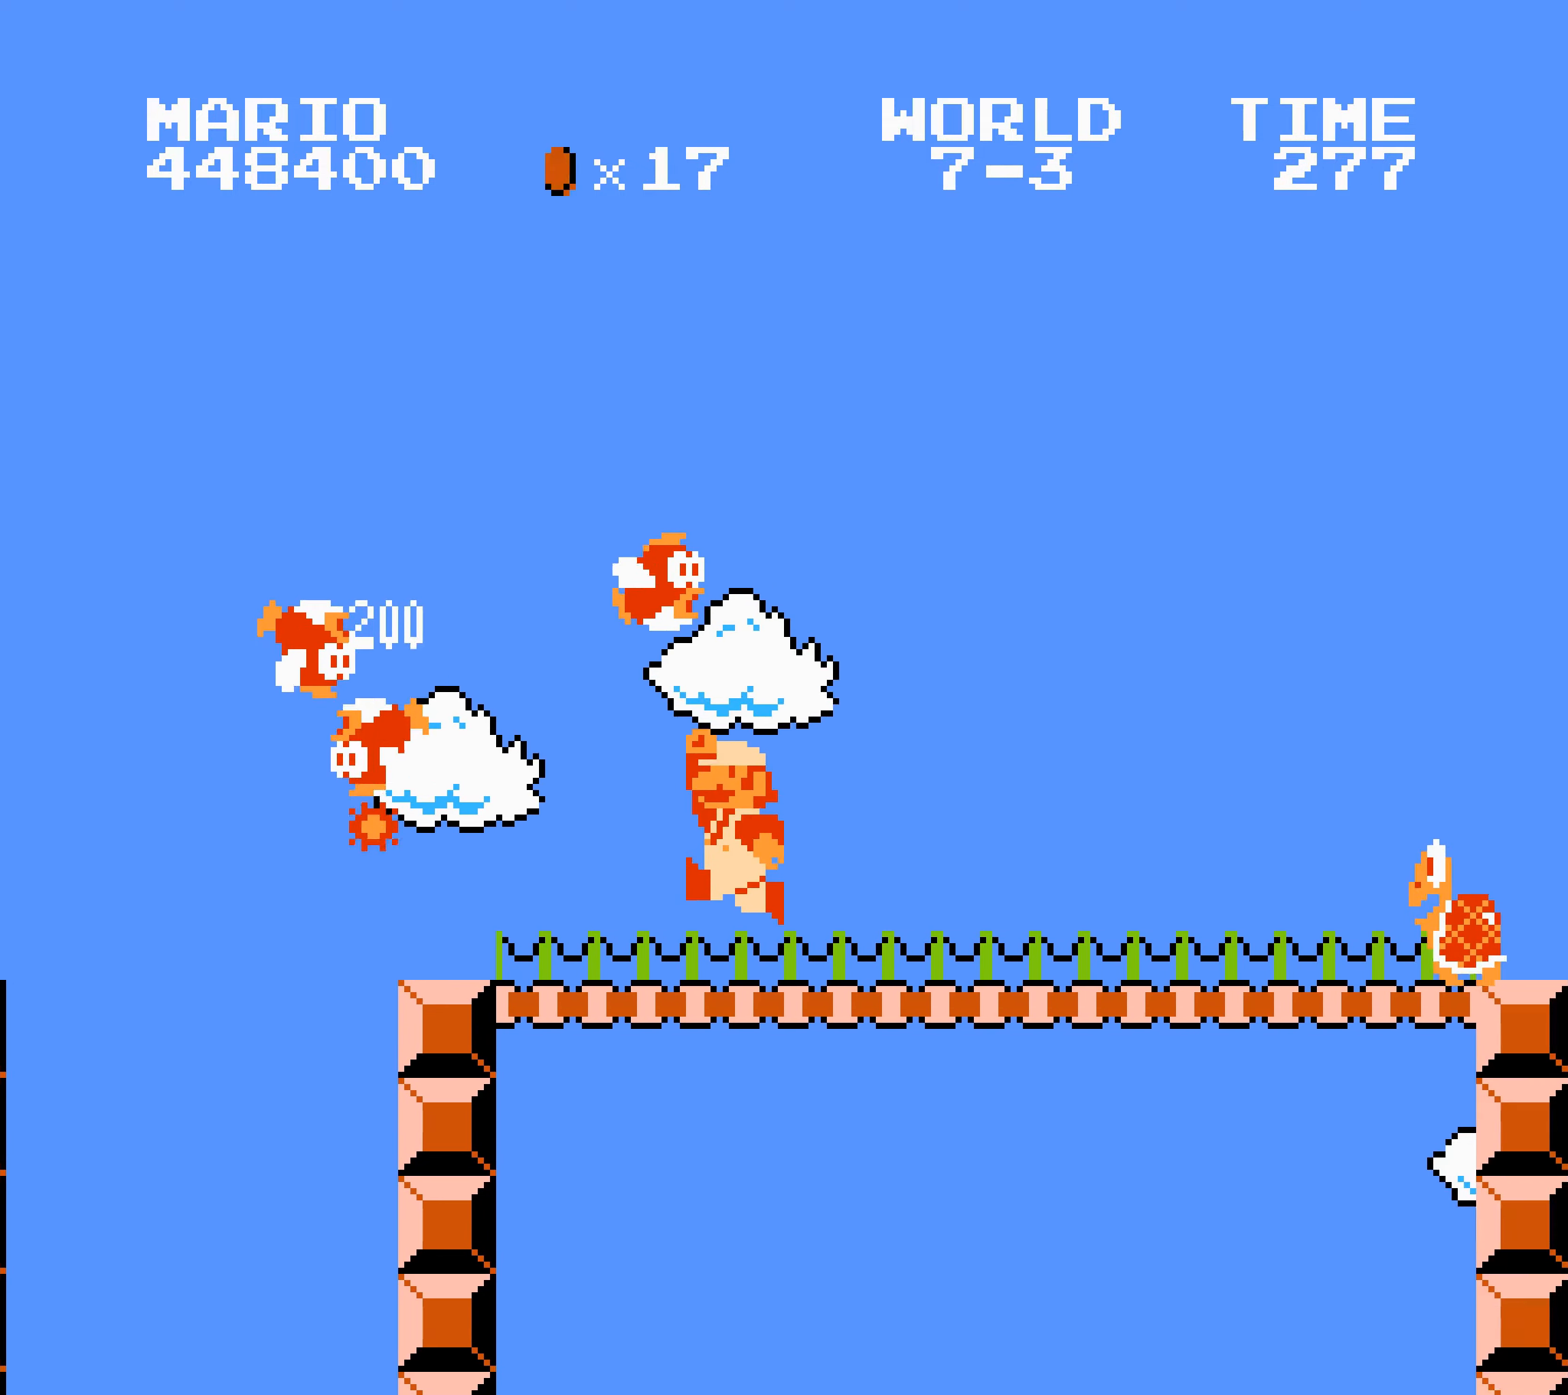
{"buttons": ["A", "B", "DPAD_RIGHT"], "events": [[266, "A", "up"], [500, "A", "down"]]}
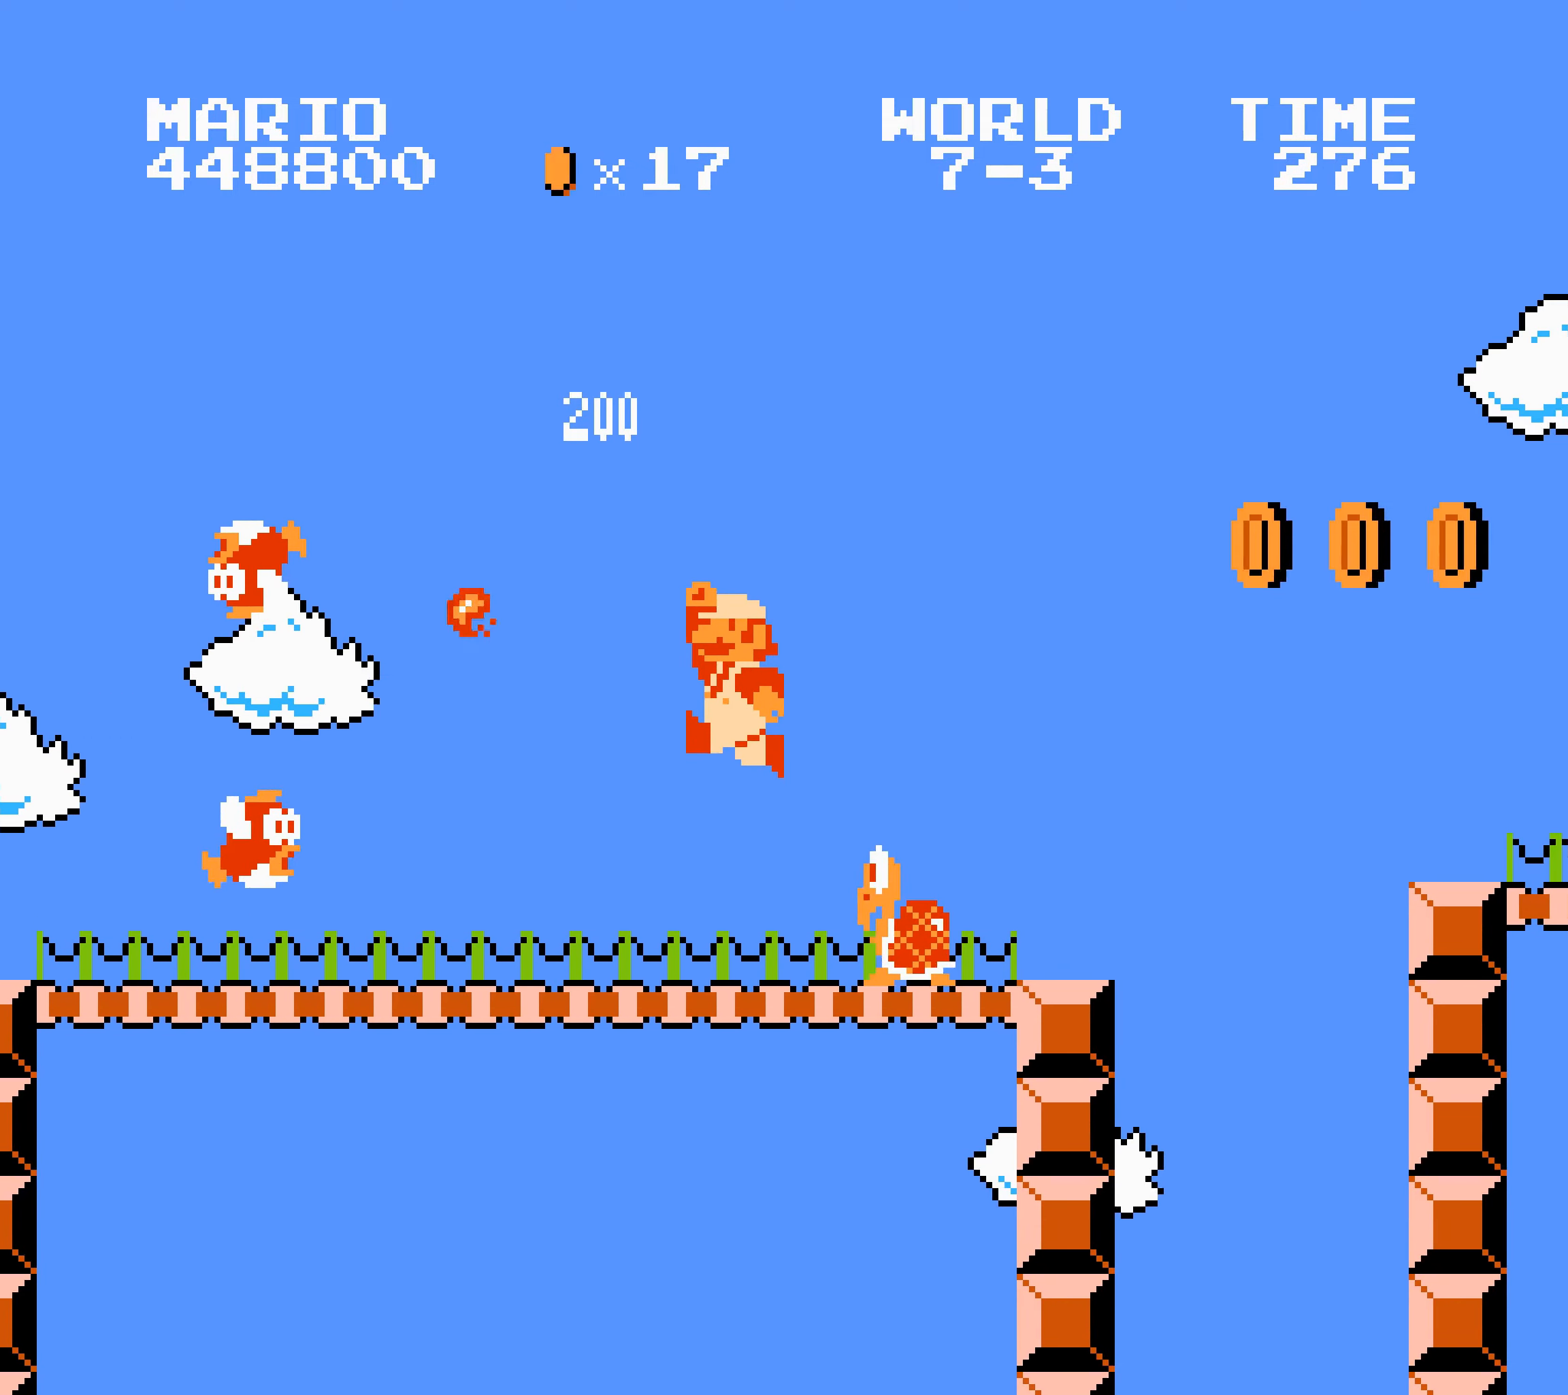
{"buttons": ["A", "B", "DPAD_RIGHT"], "events": []}
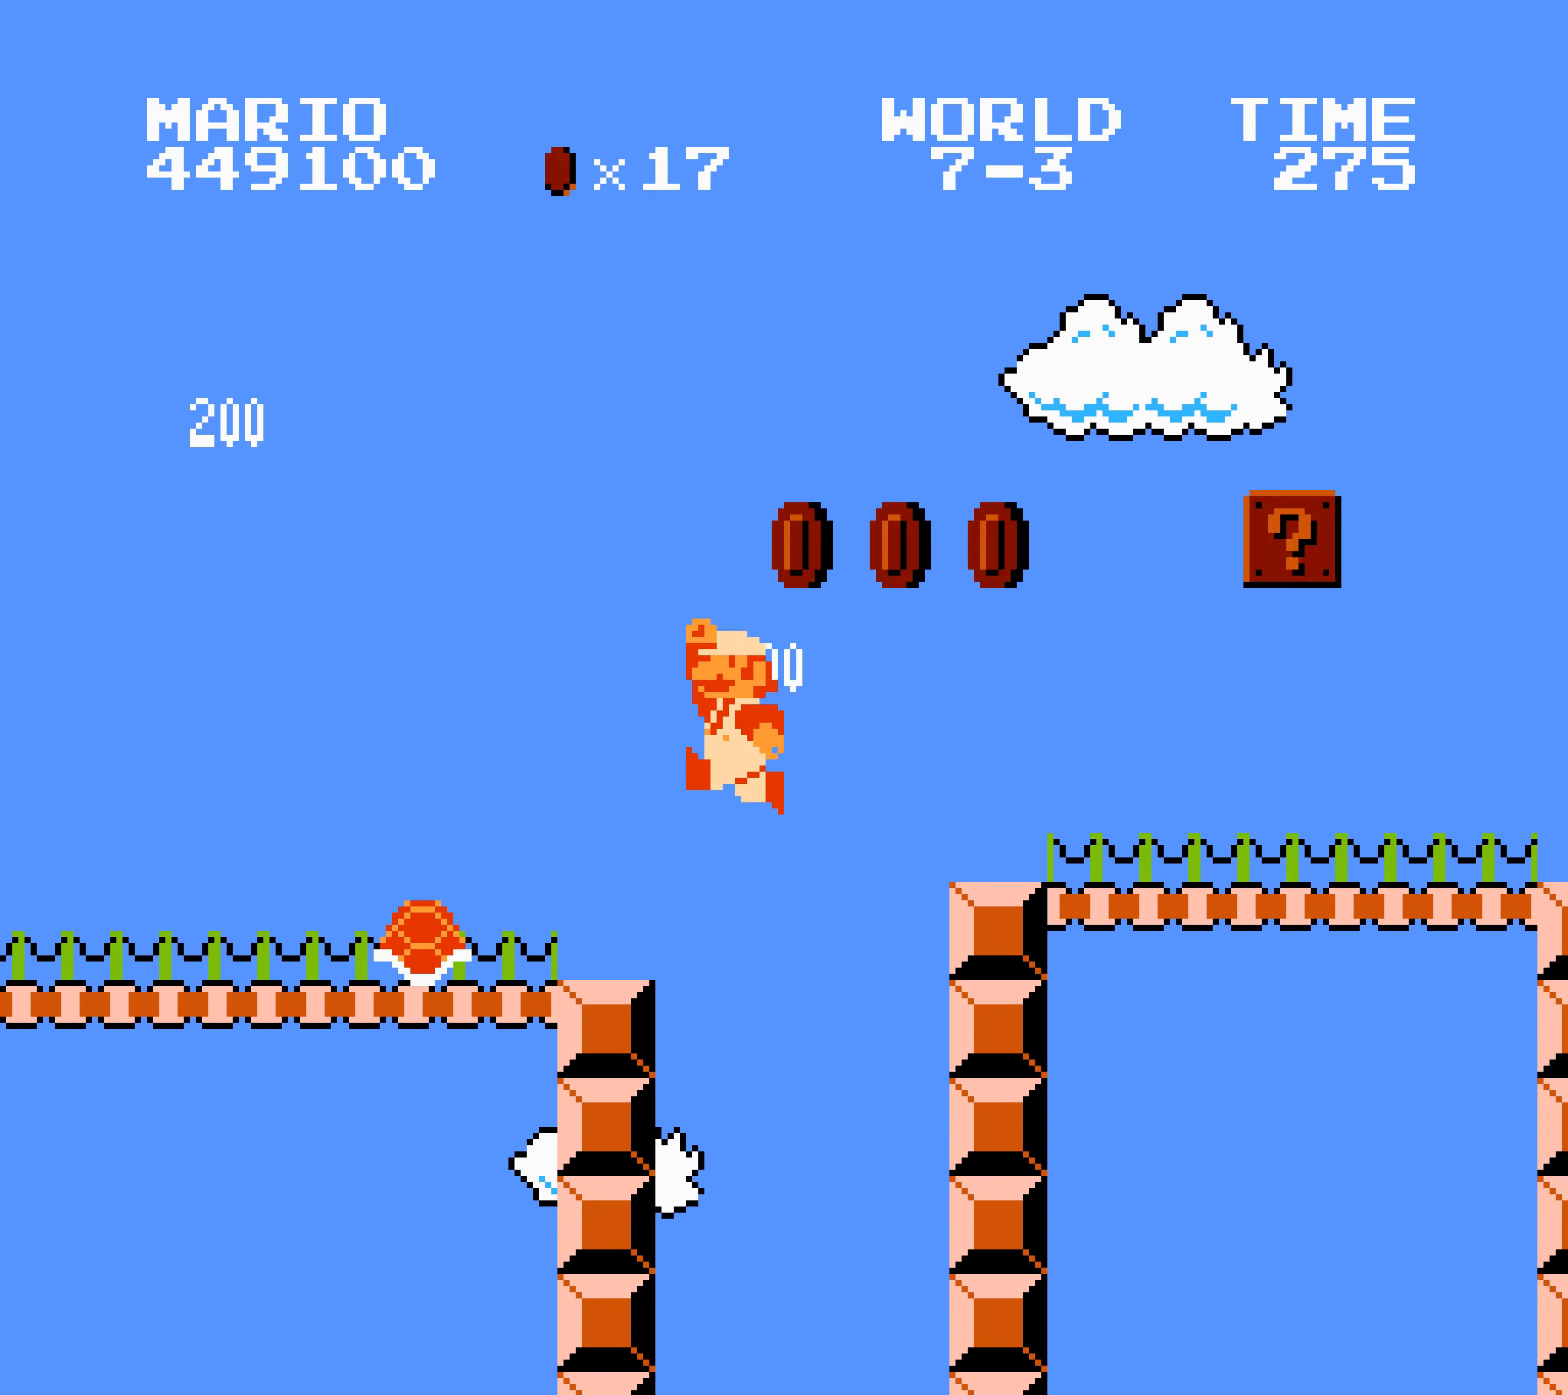
{"buttons": ["A", "B", "DPAD_DOWN", "DPAD_RIGHT"], "events": [[266, "A", "up"], [433, "A", "down"], [500, "DPAD_DOWN", "down"]]}
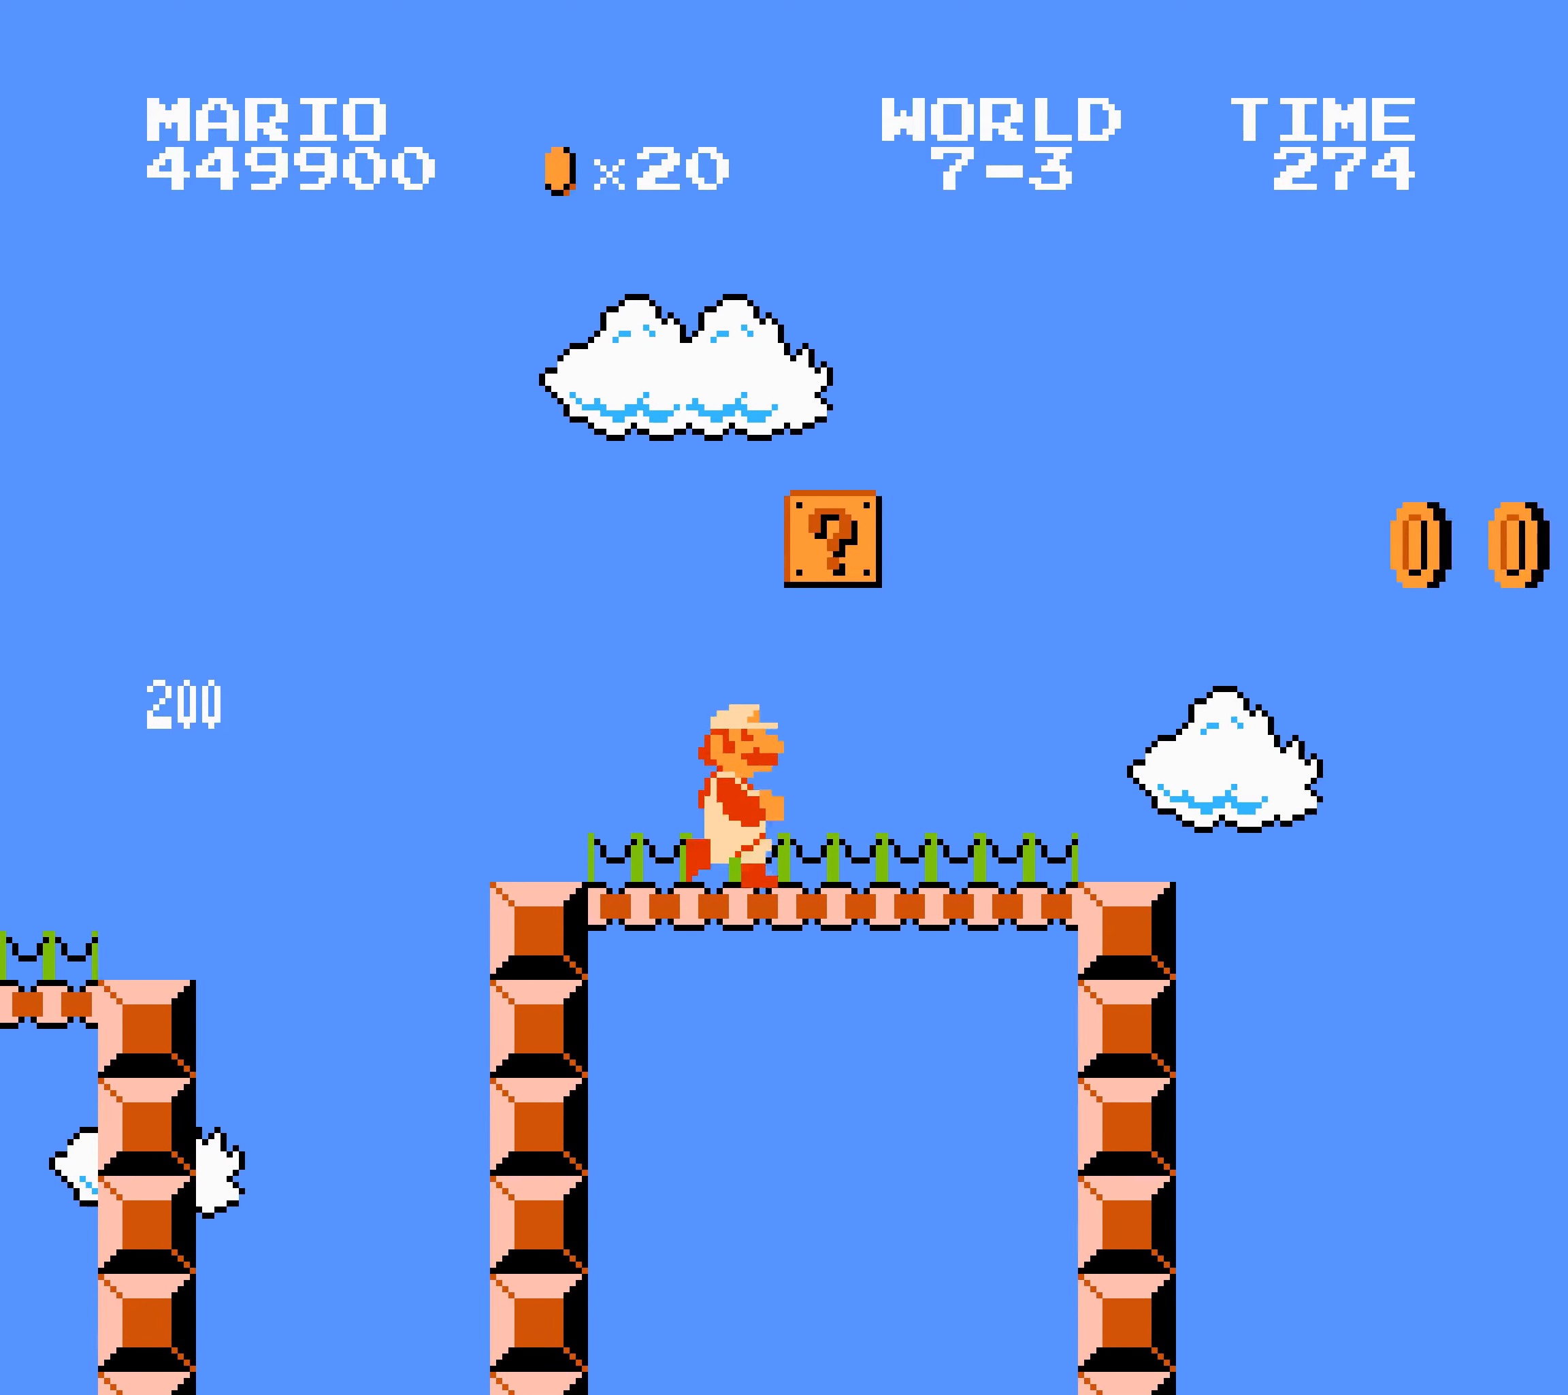
{"buttons": ["A", "B", "DPAD_RIGHT"], "events": [[16, "DPAD_DOWN", "up"], [200, "A", "up"], [366, "A", "down"]]}
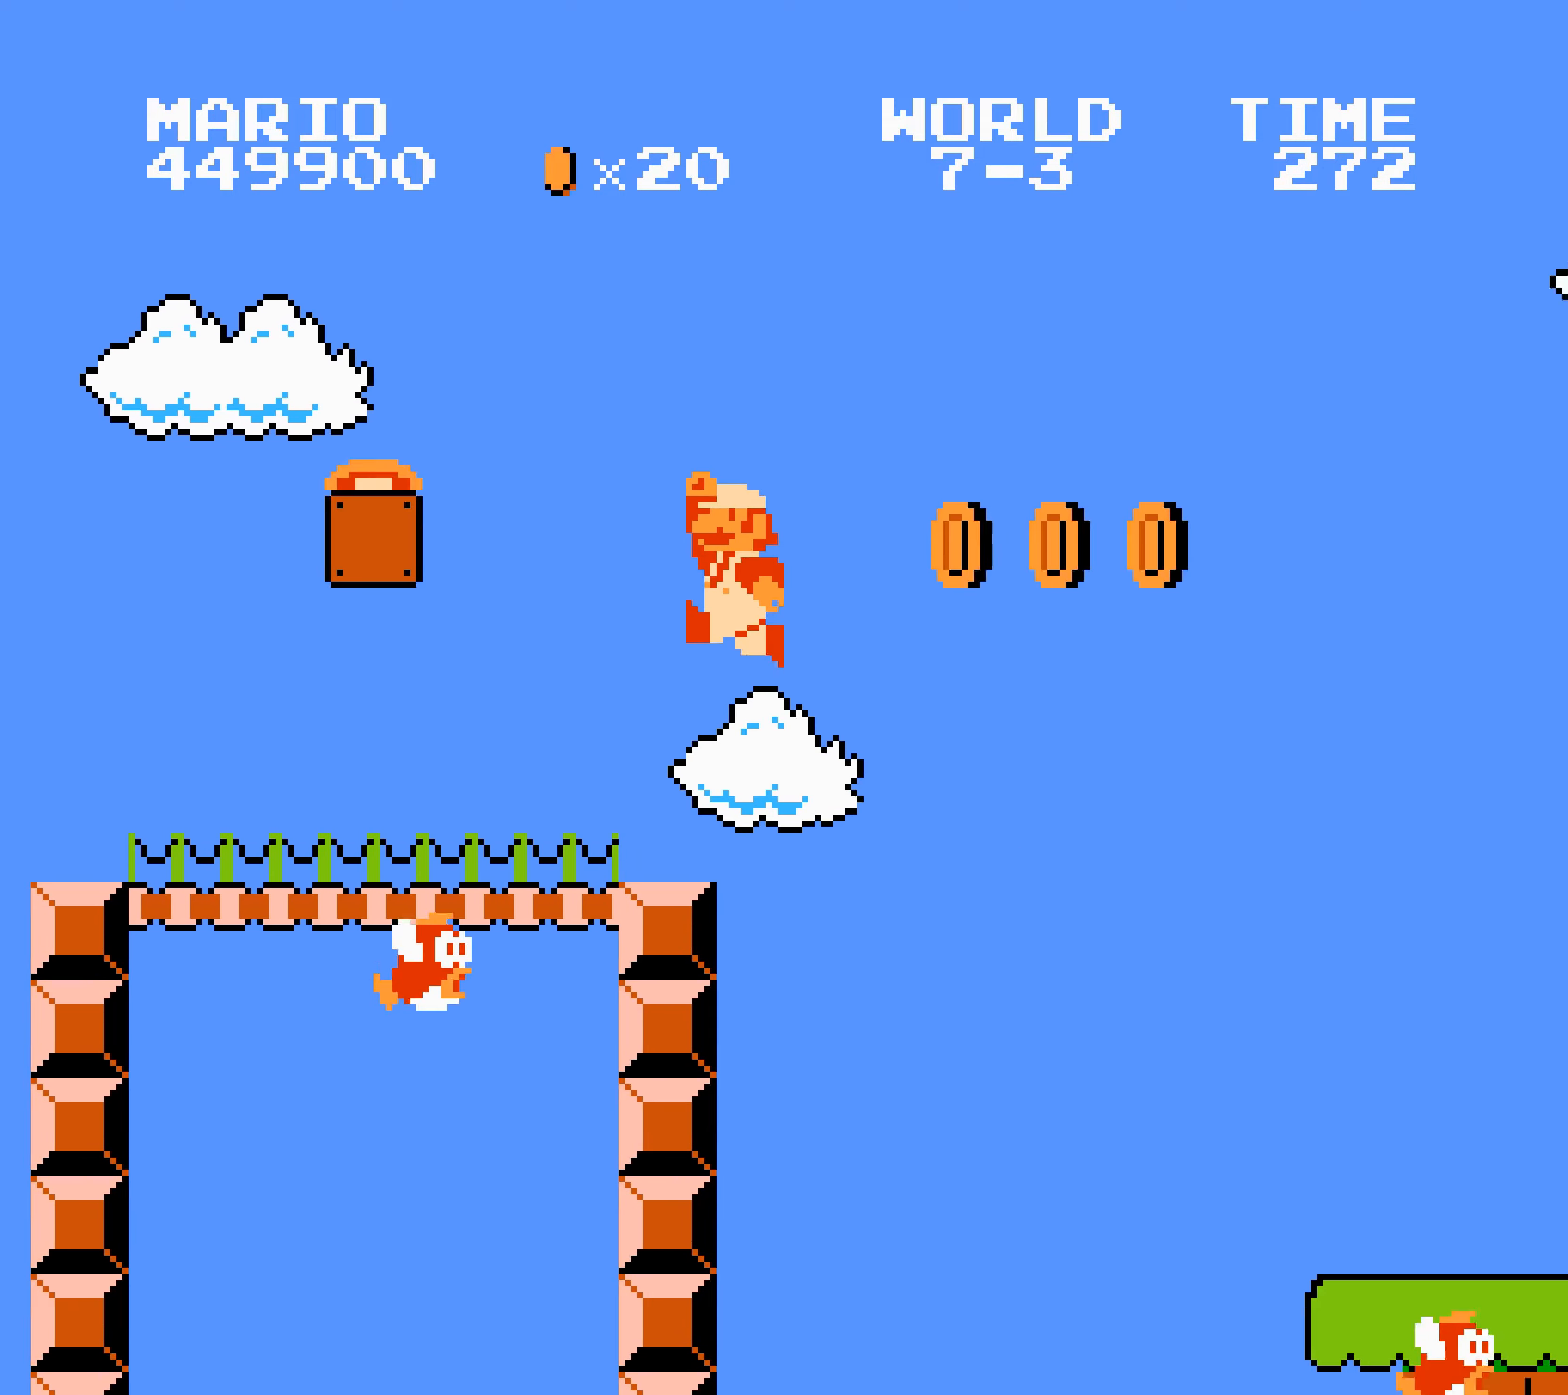
{"buttons": ["A", "B", "DPAD_RIGHT"], "events": [[200, "A", "up"], [216, "B", "up"], [233, "B", "down"], [266, "A", "down"], [333, "A", "up"], [416, "B", "up"], [433, "B", "down"], [466, "A", "down"]]}
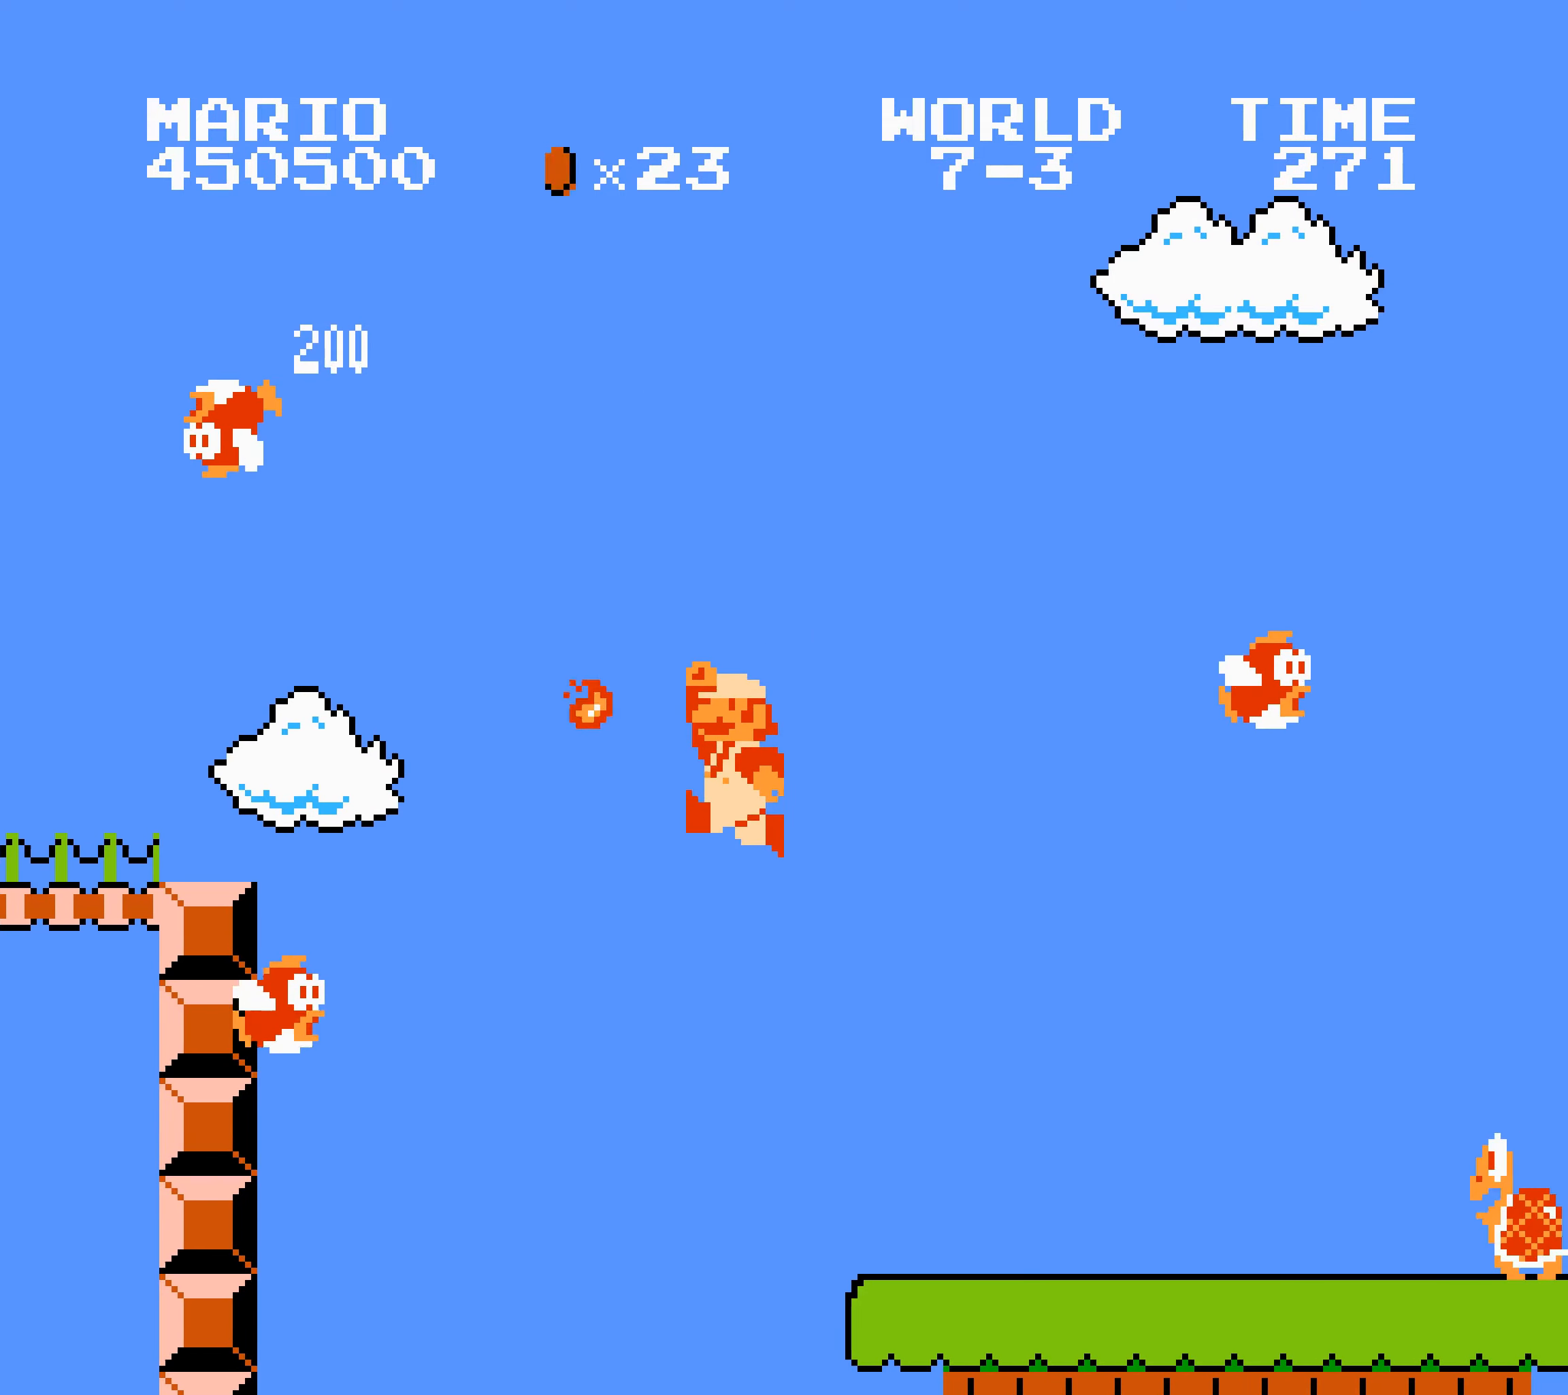
{"buttons": ["A", "B", "DPAD_RIGHT"], "events": [[100, "A", "up"], [183, "A", "down"], [233, "A", "up"], [300, "A", "down"]]}